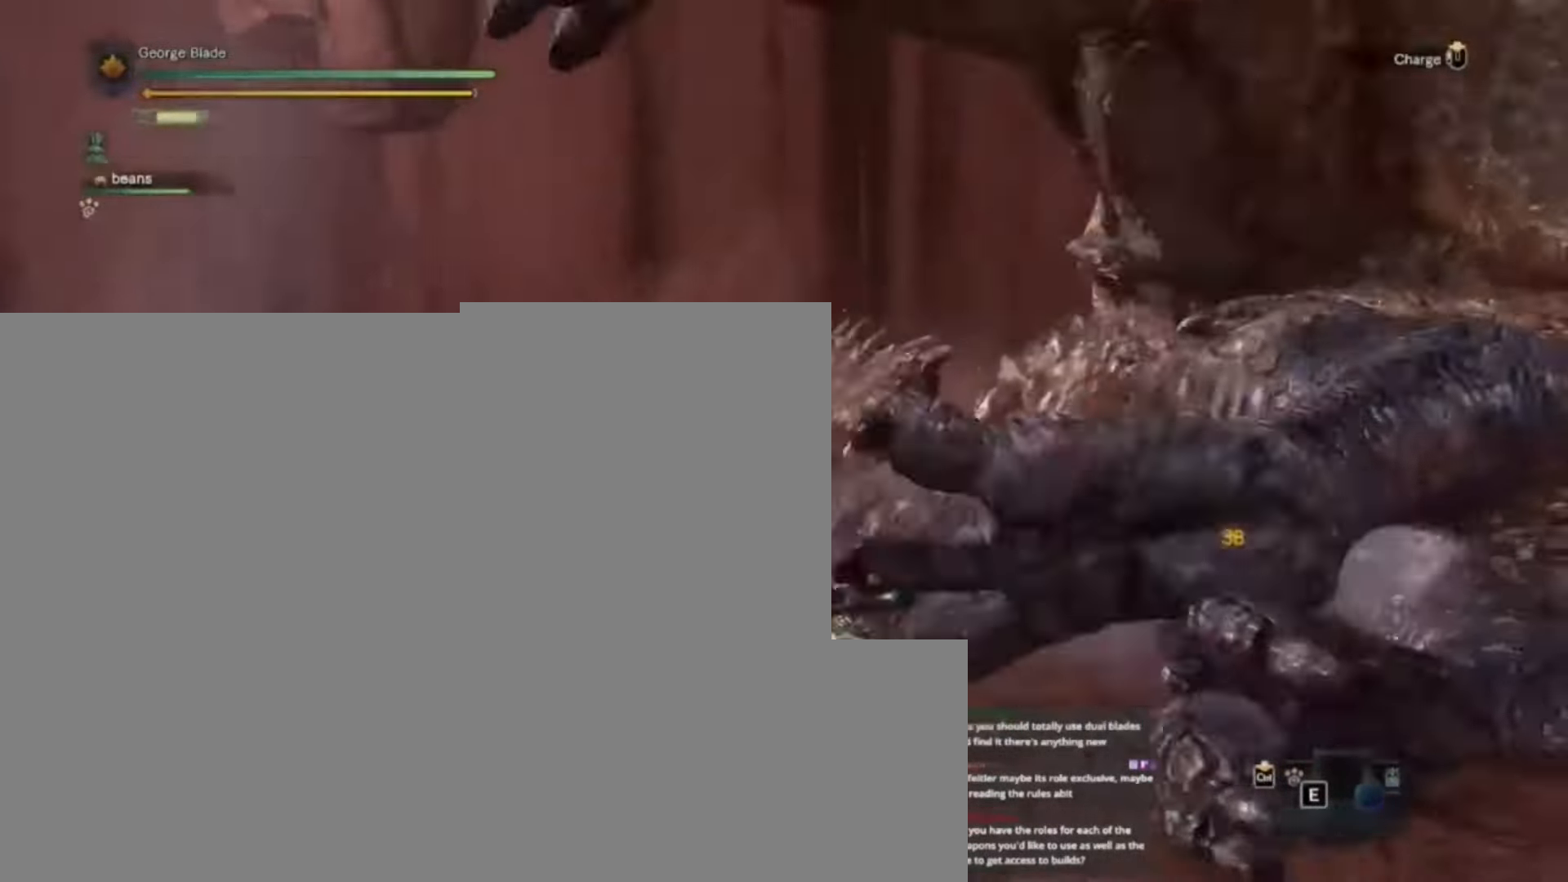
Gameplay with keyboard and mouse; each line is a JSON object with the keys held at the frame after it. "events" lists presses ("down") and releases ("up") of "1", "2", "3", "4", "5", "a", "alt", "c", "caps_lock", "ctrl", "d", "e", "f", "g", "q", "r", "s", "shift", "space", "t", "tab", "v", "w", "x" and "z" between this image and that frame as [ms after this image, input, new state], when the widget could be followed in between. No other keys are recorded. Mouse buttons are not recorded. Not read: mouse_move.
{"keys": ["w"], "events": []}
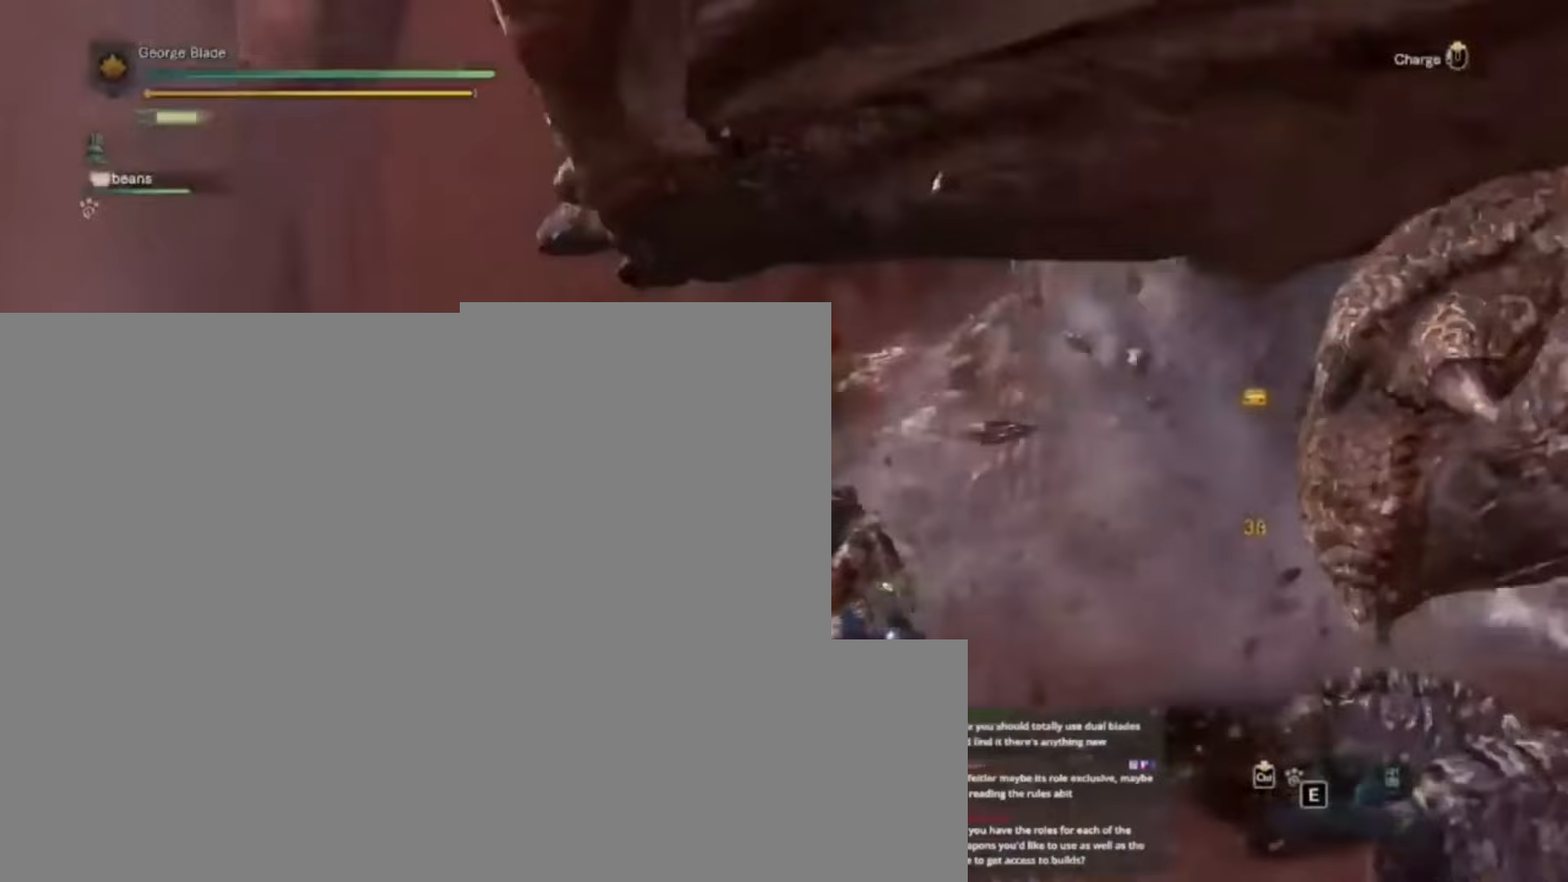
{"keys": ["w"], "events": []}
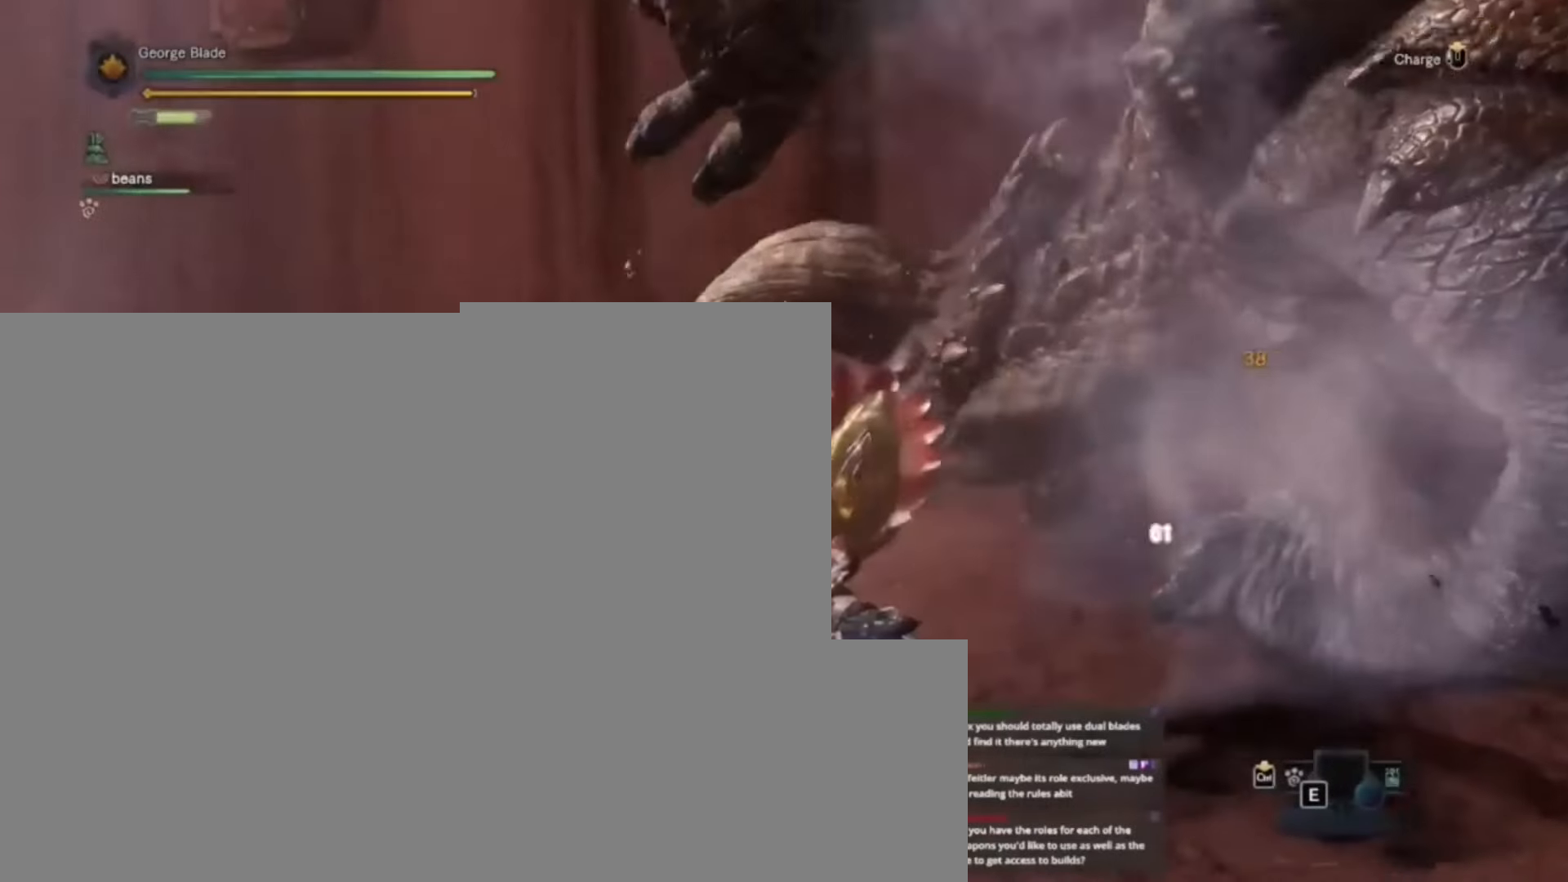
{"keys": ["w"], "events": []}
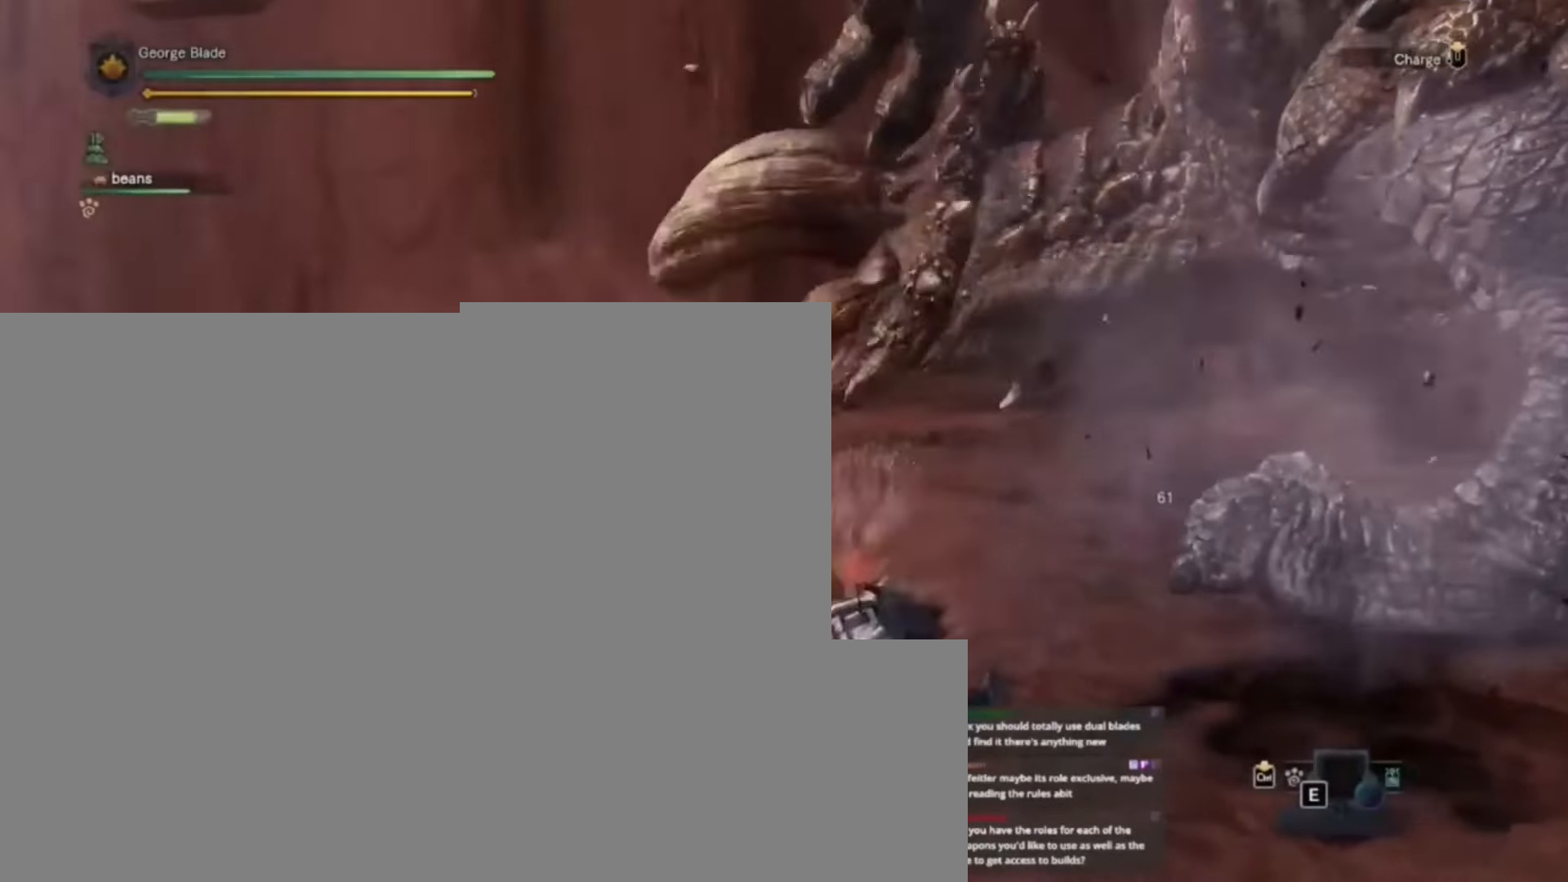
{"keys": ["a"], "events": [[67, "a", "down"], [200, "w", "up"]]}
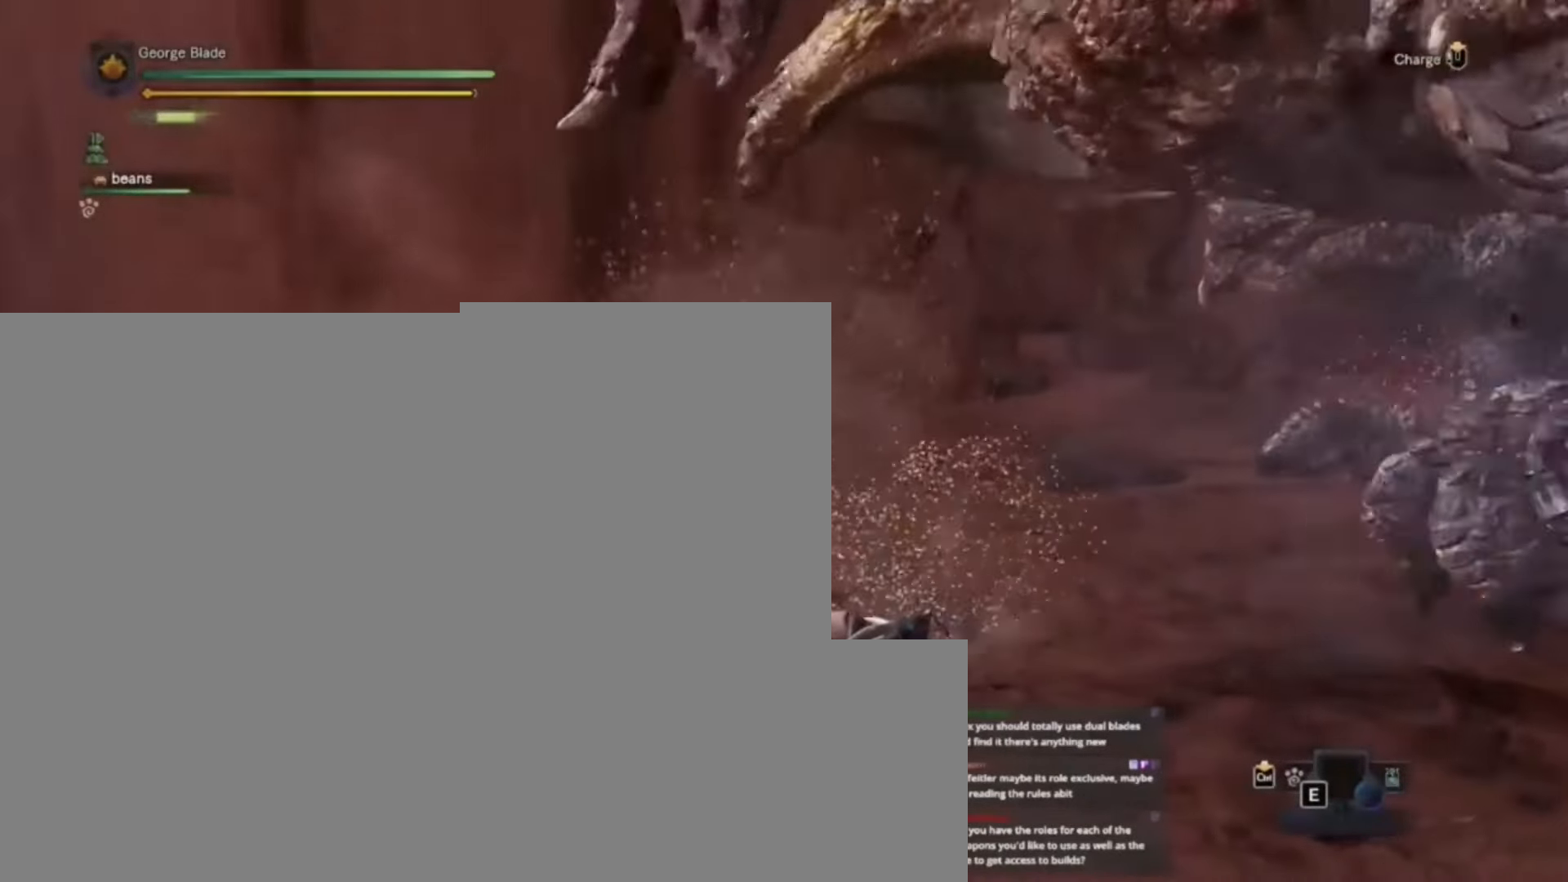
{"keys": ["e"], "events": [[467, "w", "down"], [500, "a", "up"], [500, "e", "down"], [500, "w", "up"]]}
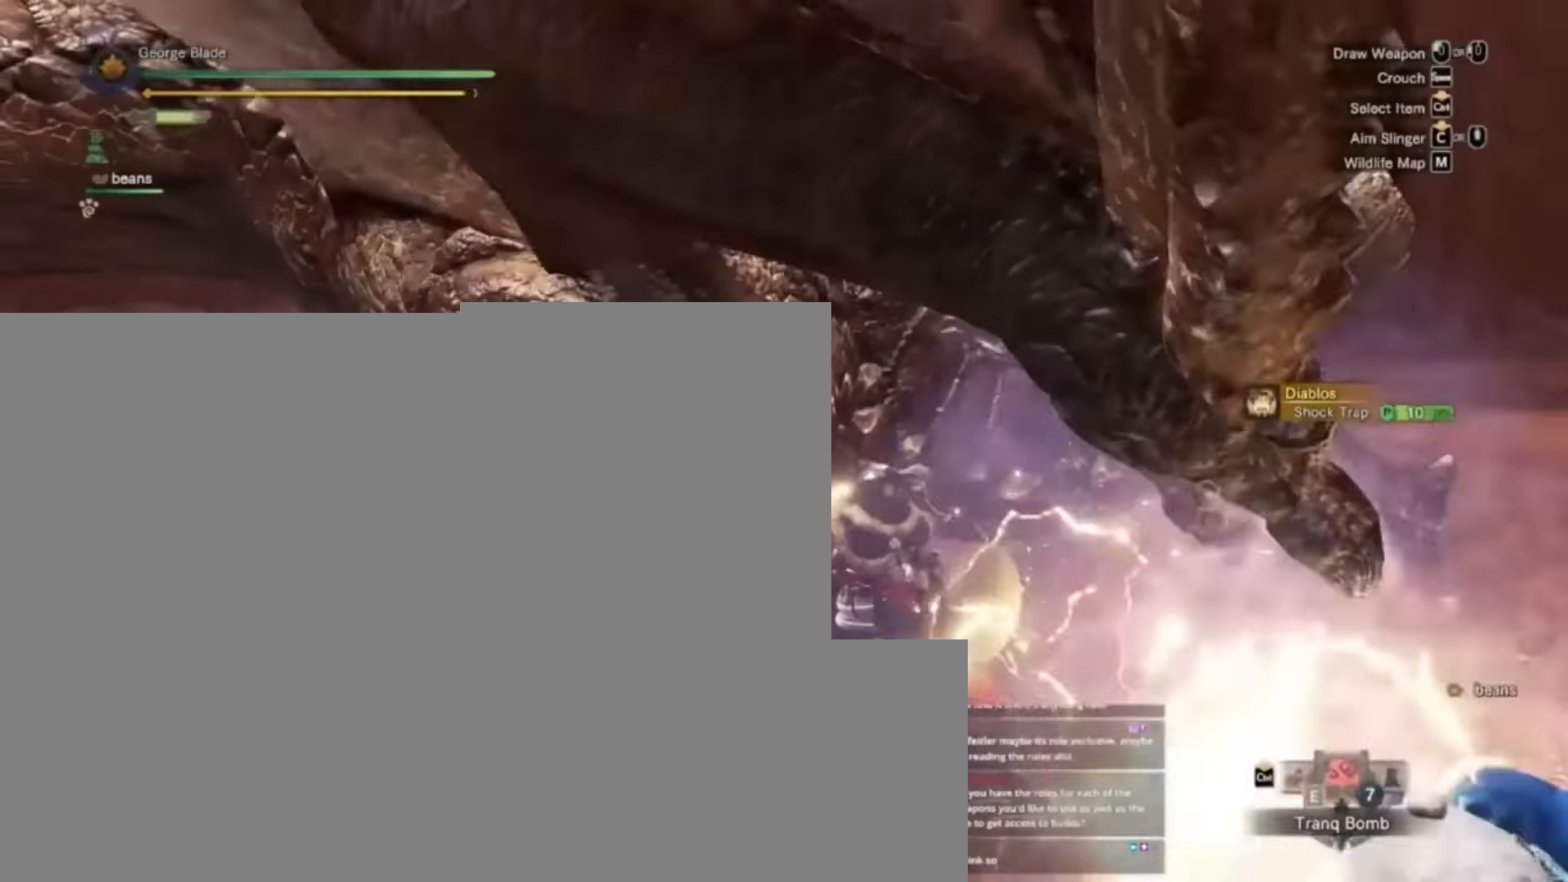
{"keys": [], "events": [[33, "e", "up"], [100, "e", "down"], [167, "e", "up"], [200, "e", "down"], [267, "e", "up"], [300, "e", "down"], [400, "e", "up"]]}
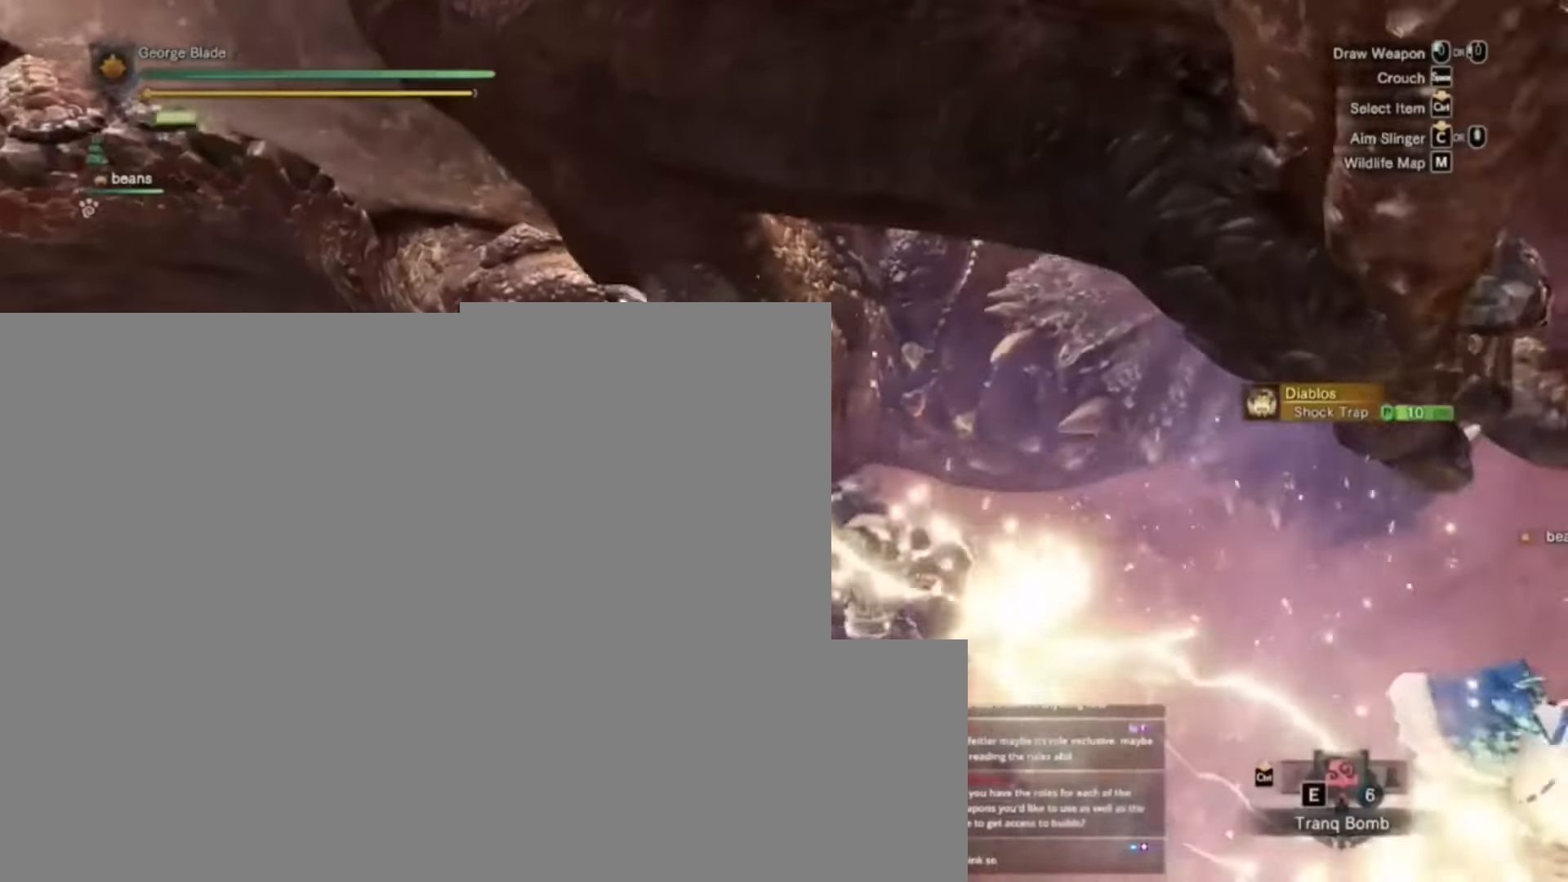
{"keys": [], "events": []}
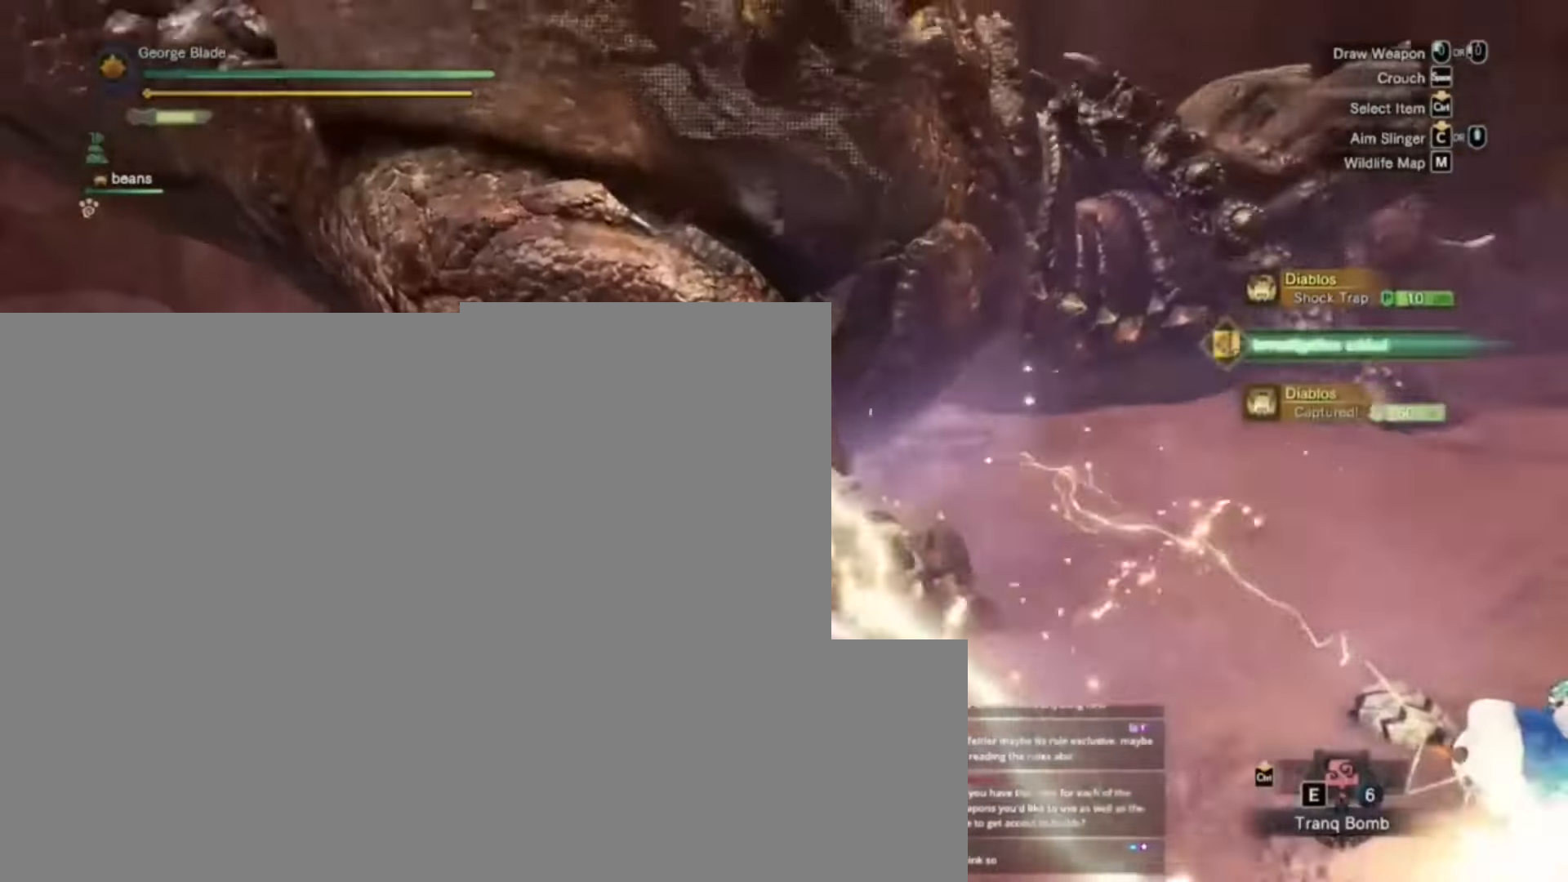
{"keys": [], "events": []}
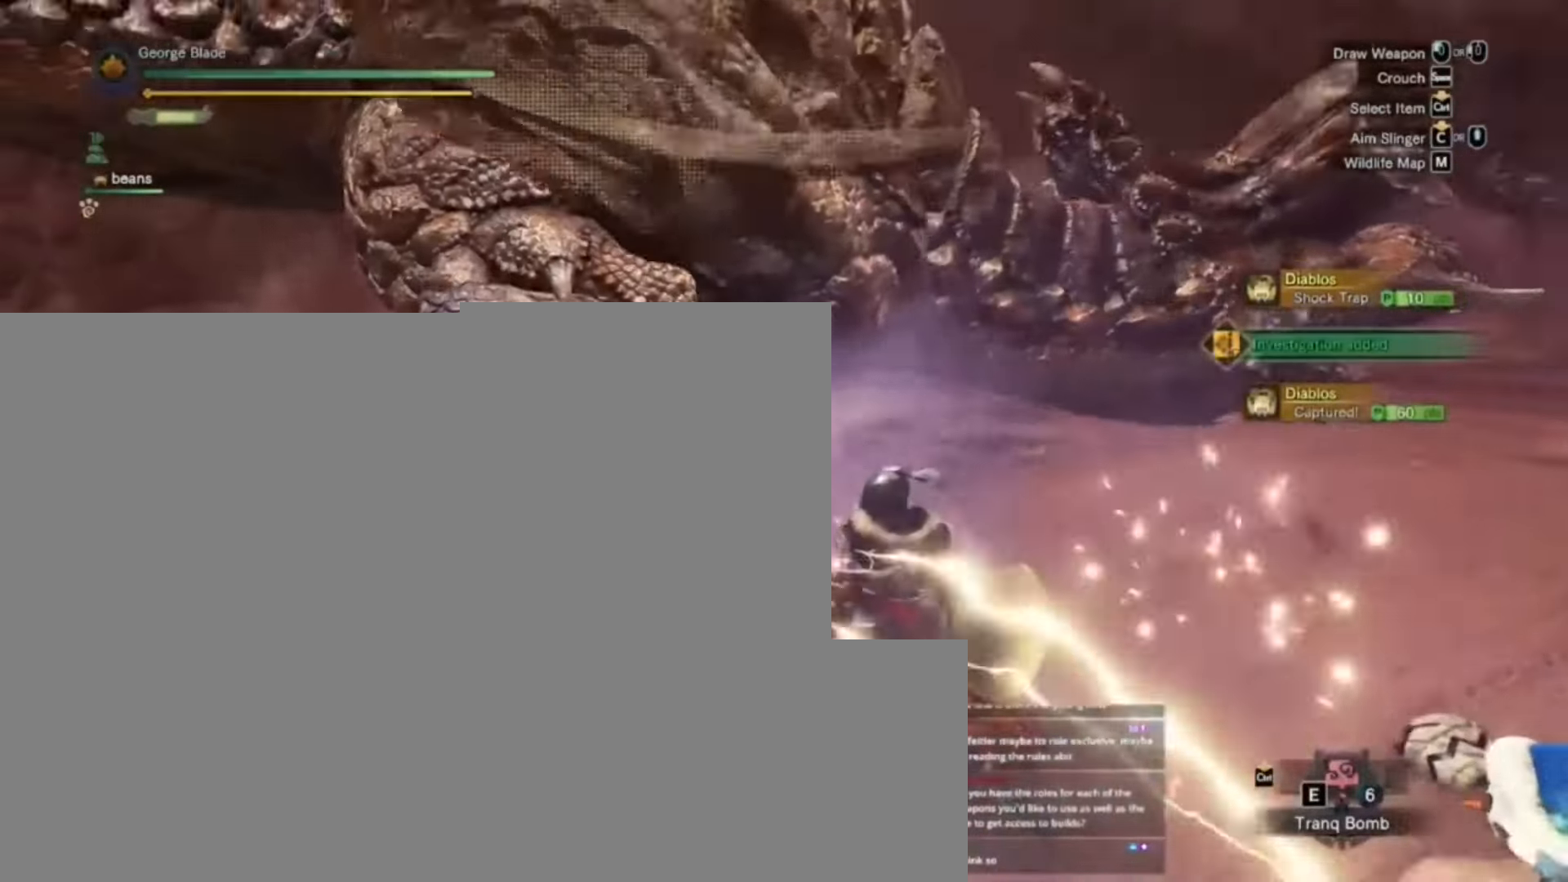
{"keys": ["d"], "events": [[467, "d", "down"]]}
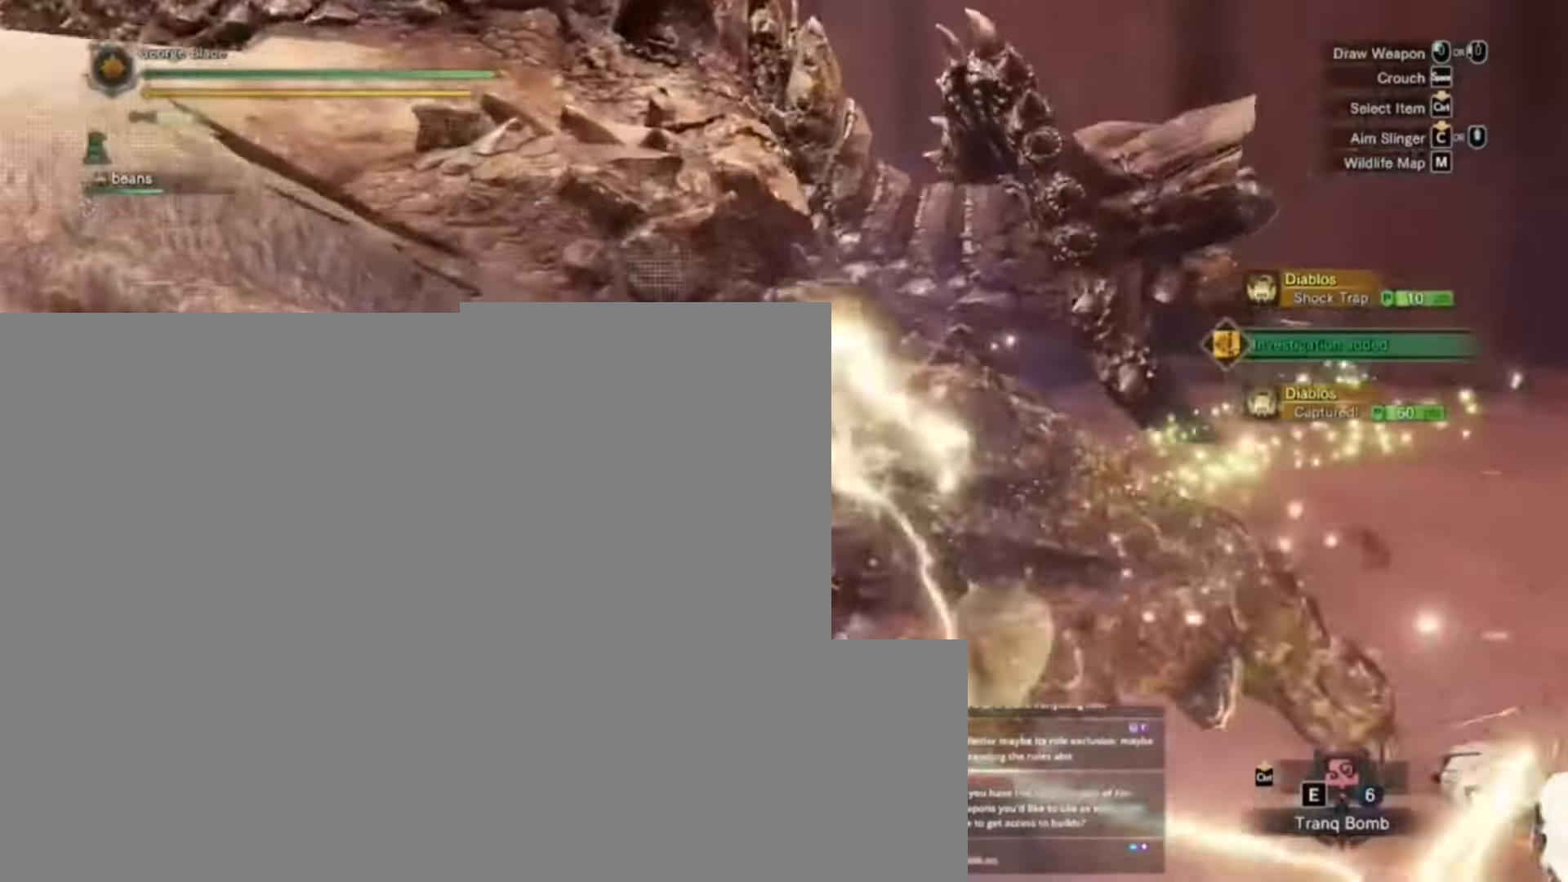
{"keys": [], "events": [[267, "shift", "down"], [433, "s", "down"], [500, "d", "up"], [500, "s", "up"], [500, "shift", "up"]]}
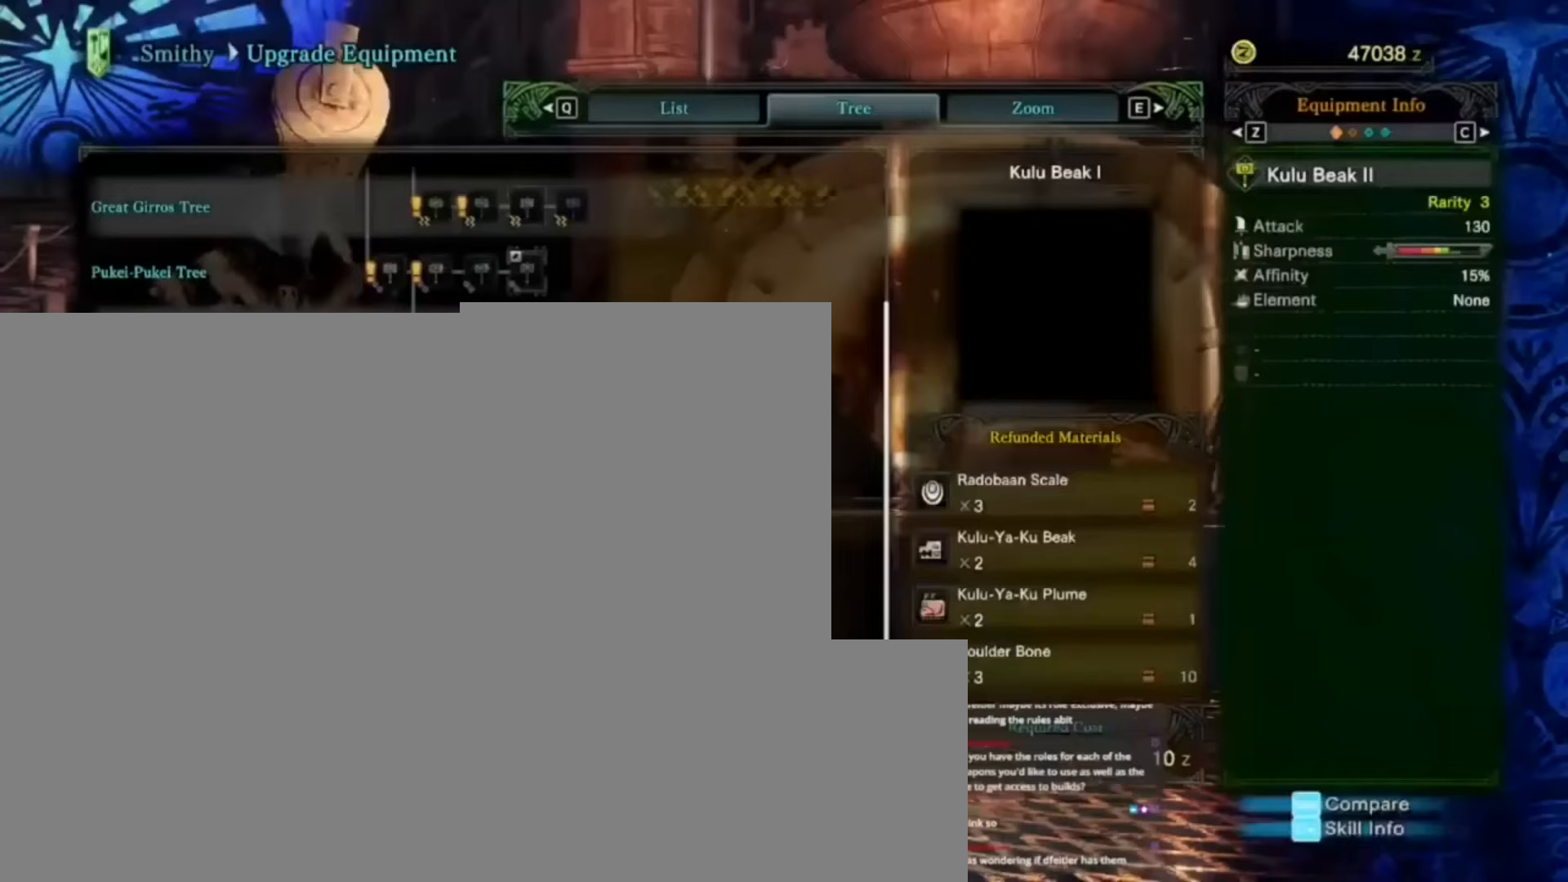
{"keys": [], "events": []}
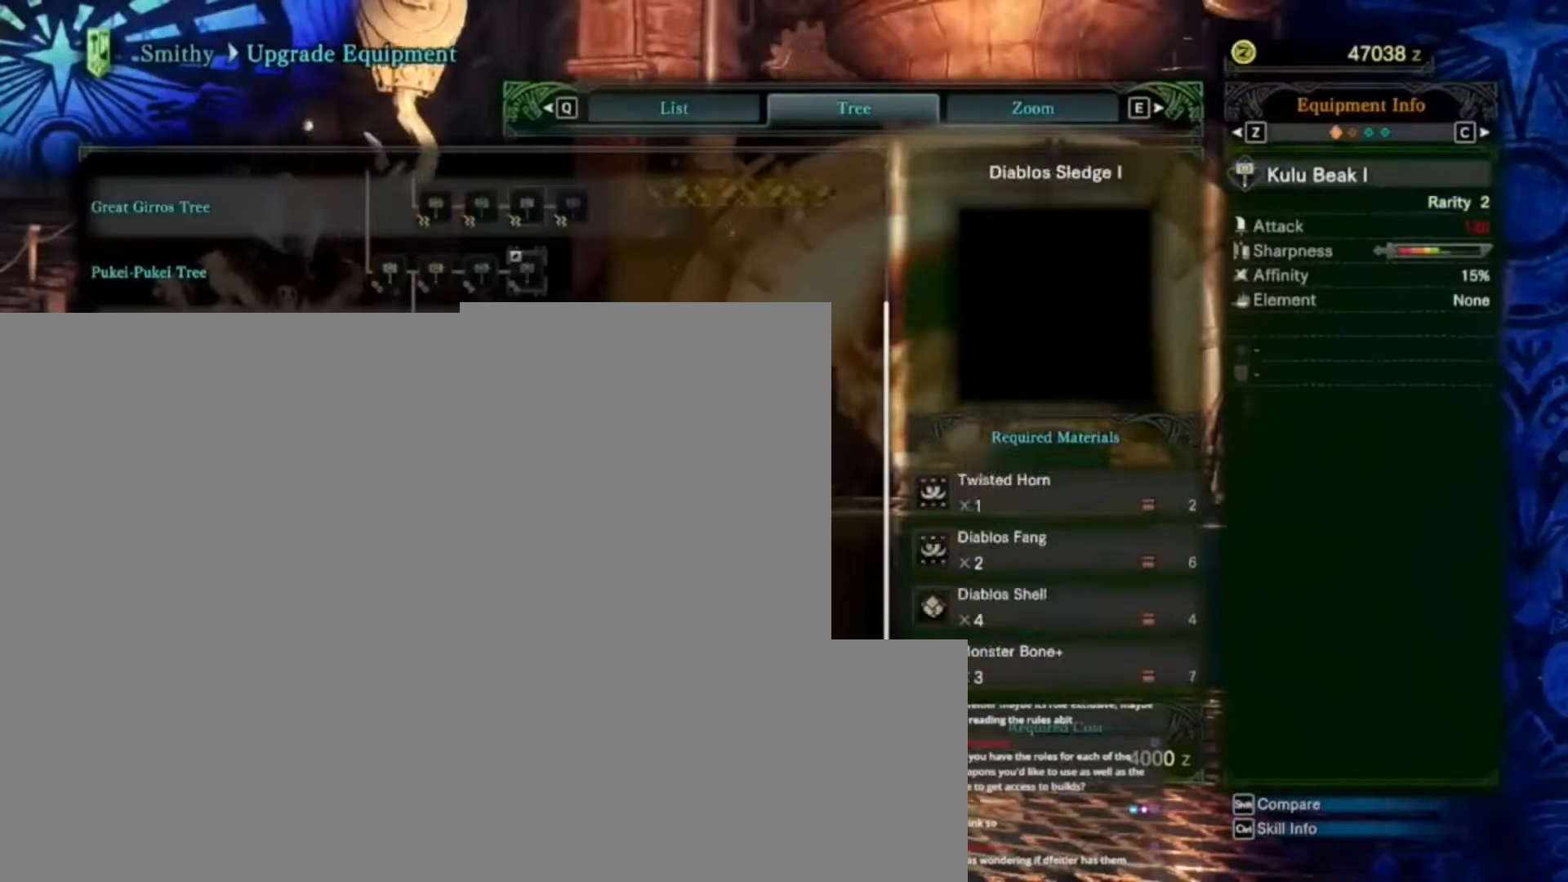
{"keys": [], "events": []}
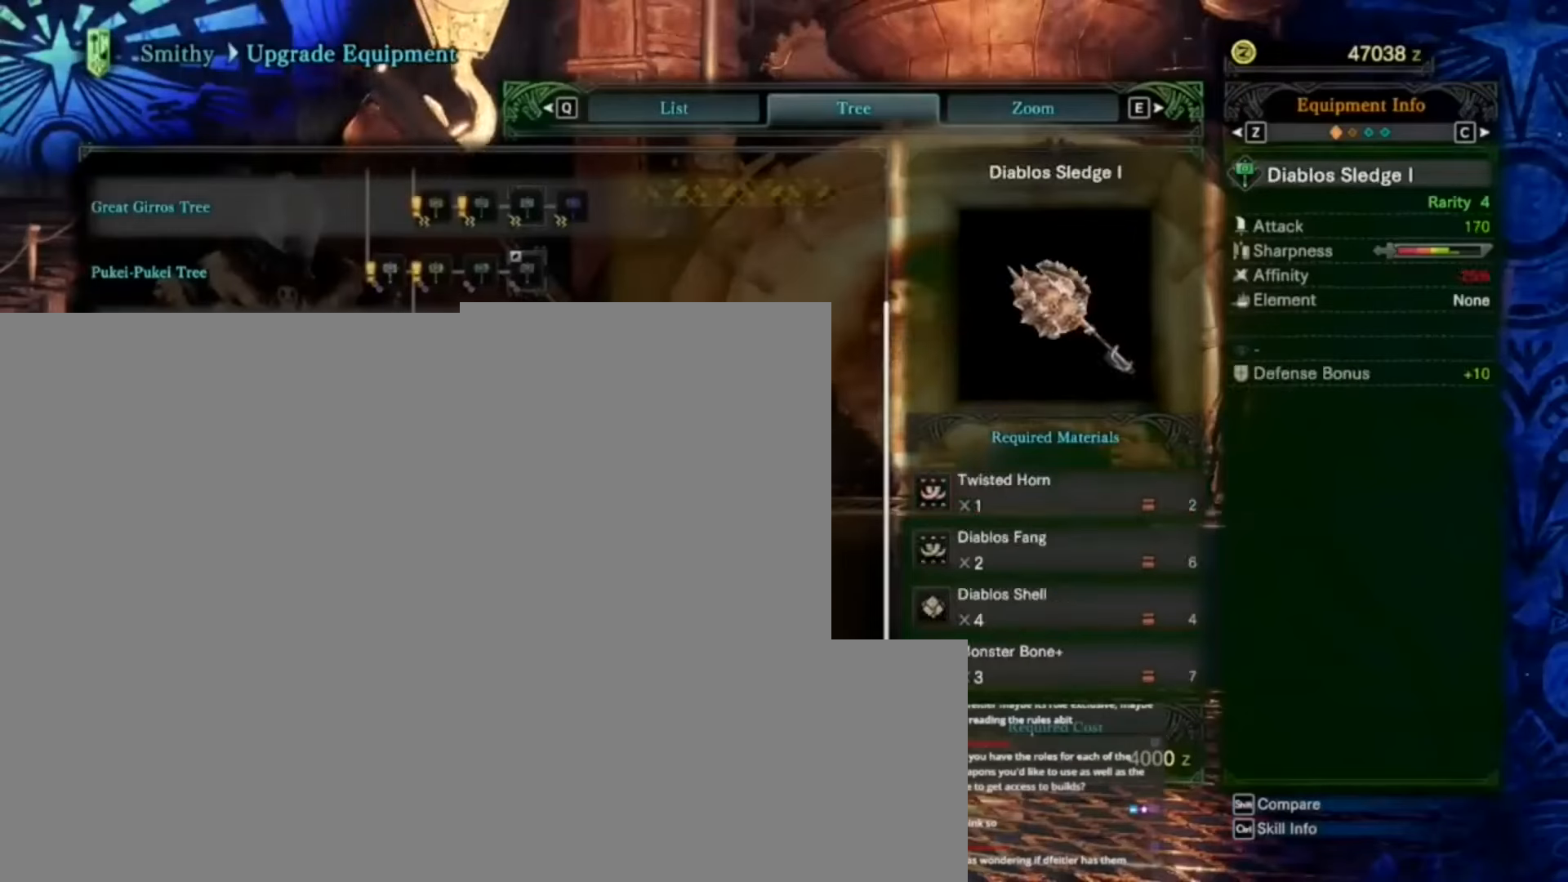
{"keys": [], "events": []}
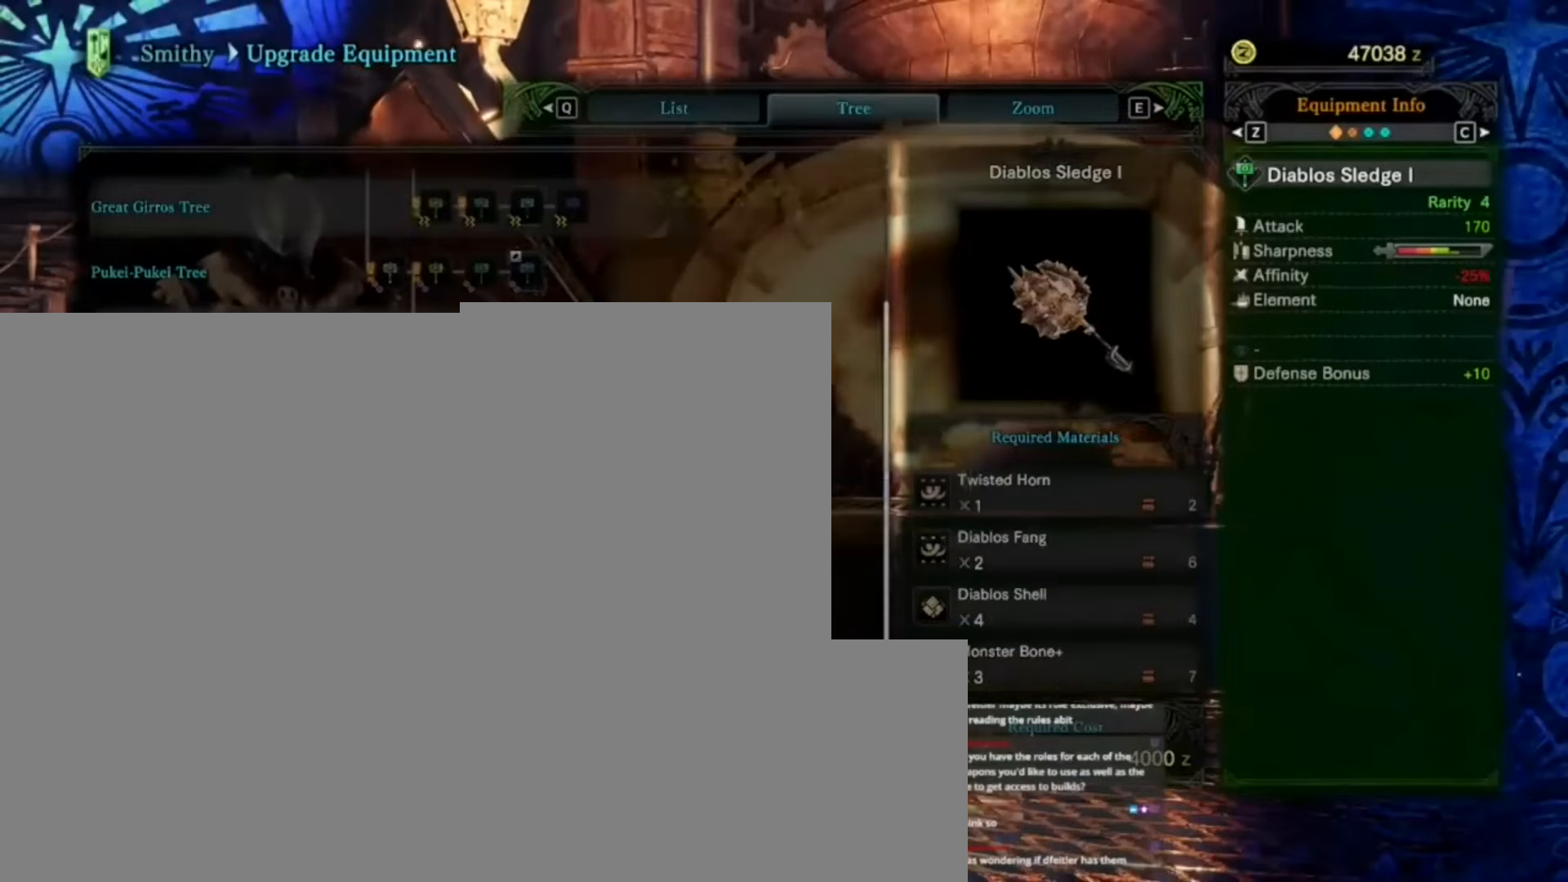
{"keys": [], "events": []}
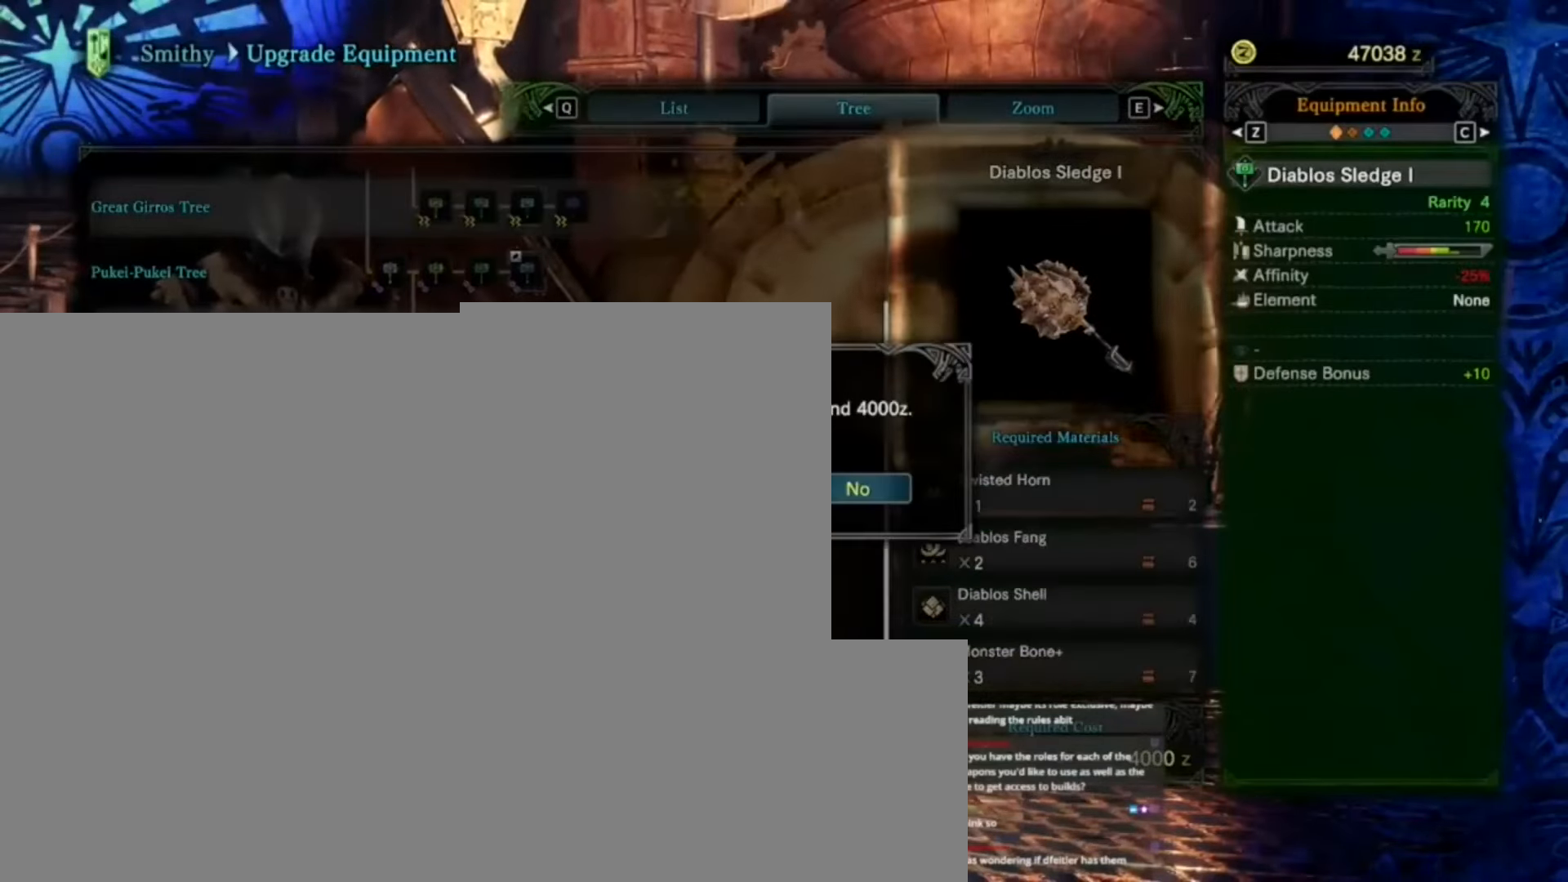
{"keys": []}
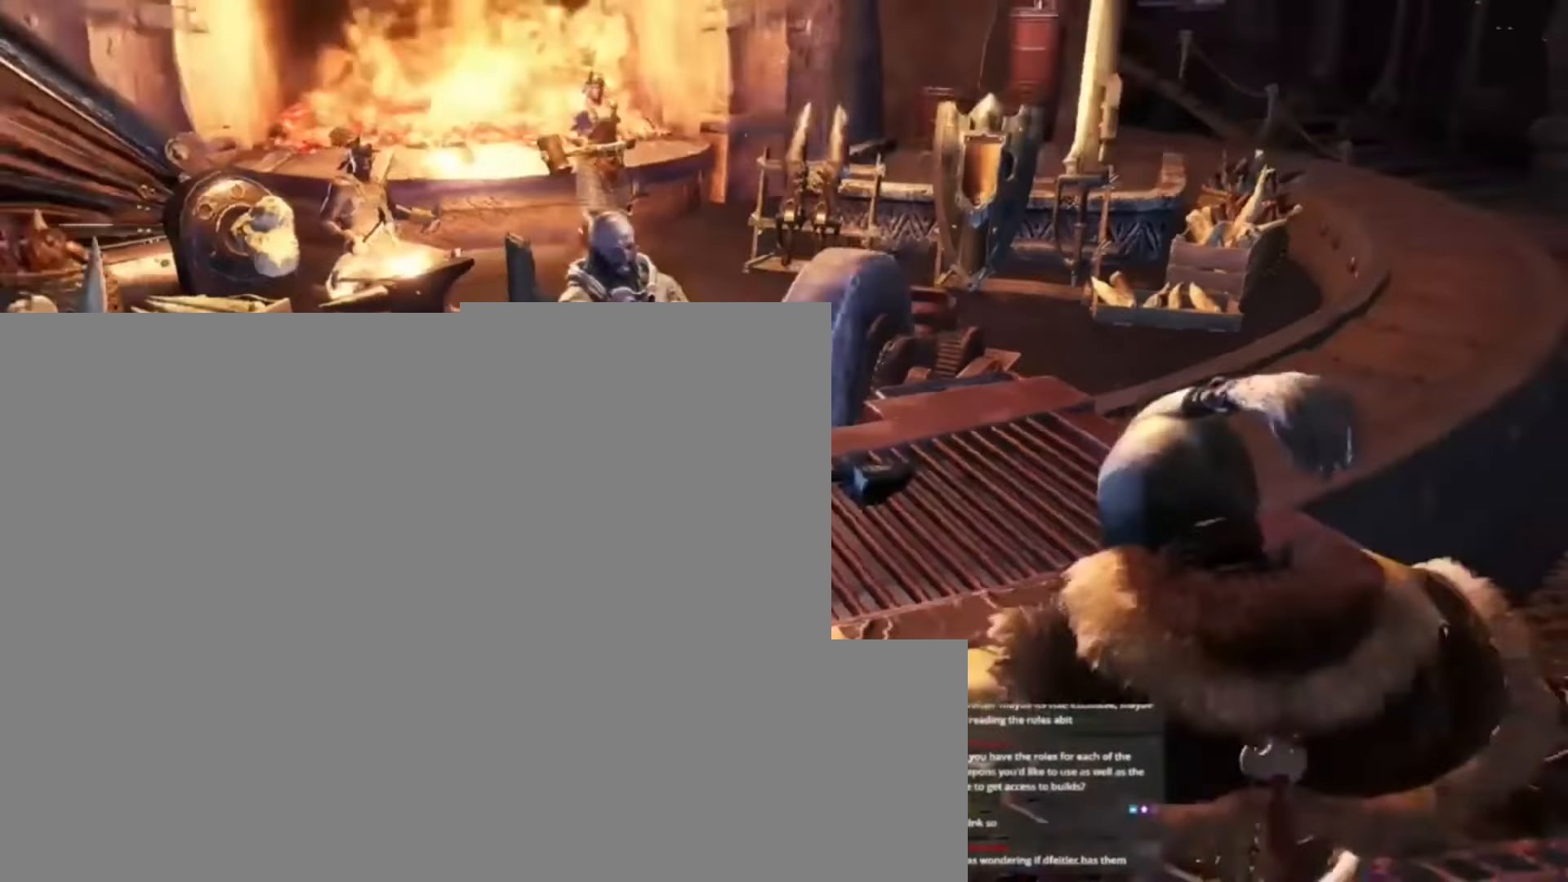
{"keys": [], "events": []}
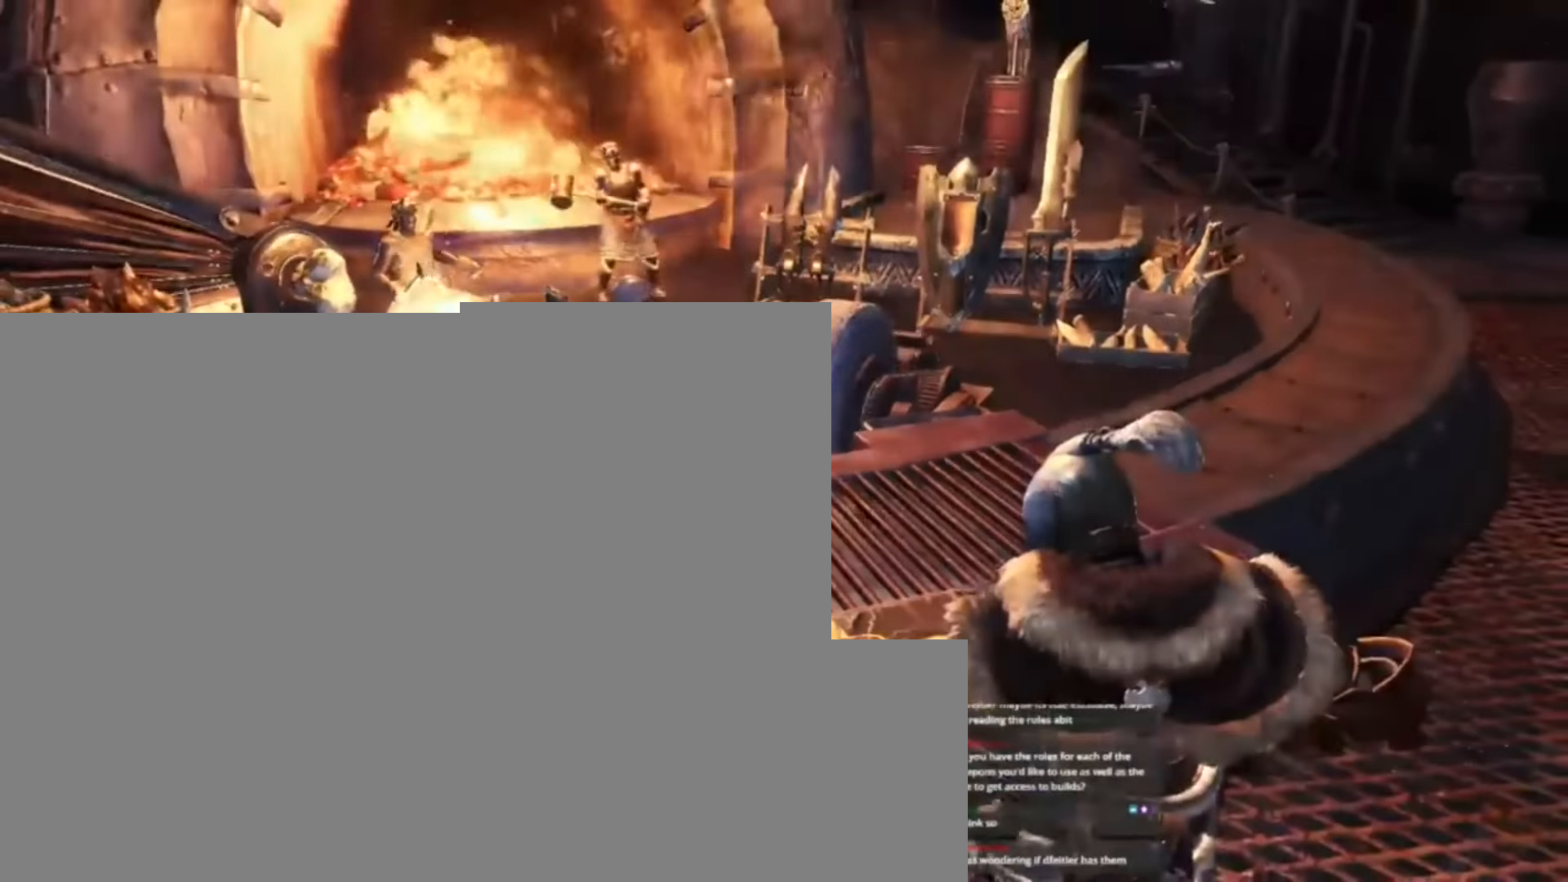
{"keys": [], "events": []}
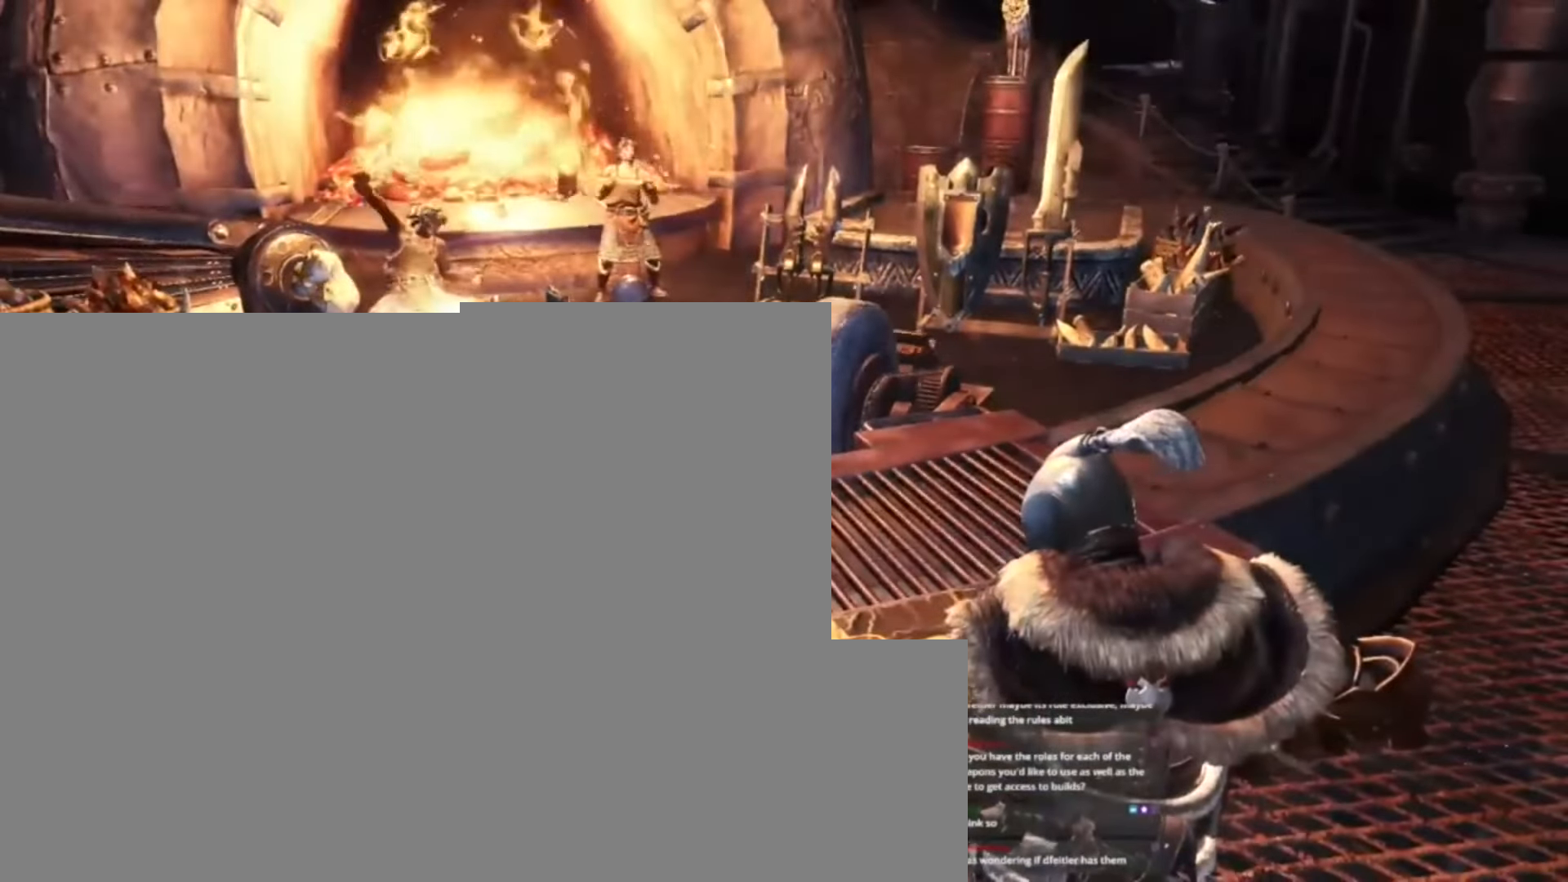
{"keys": [], "events": []}
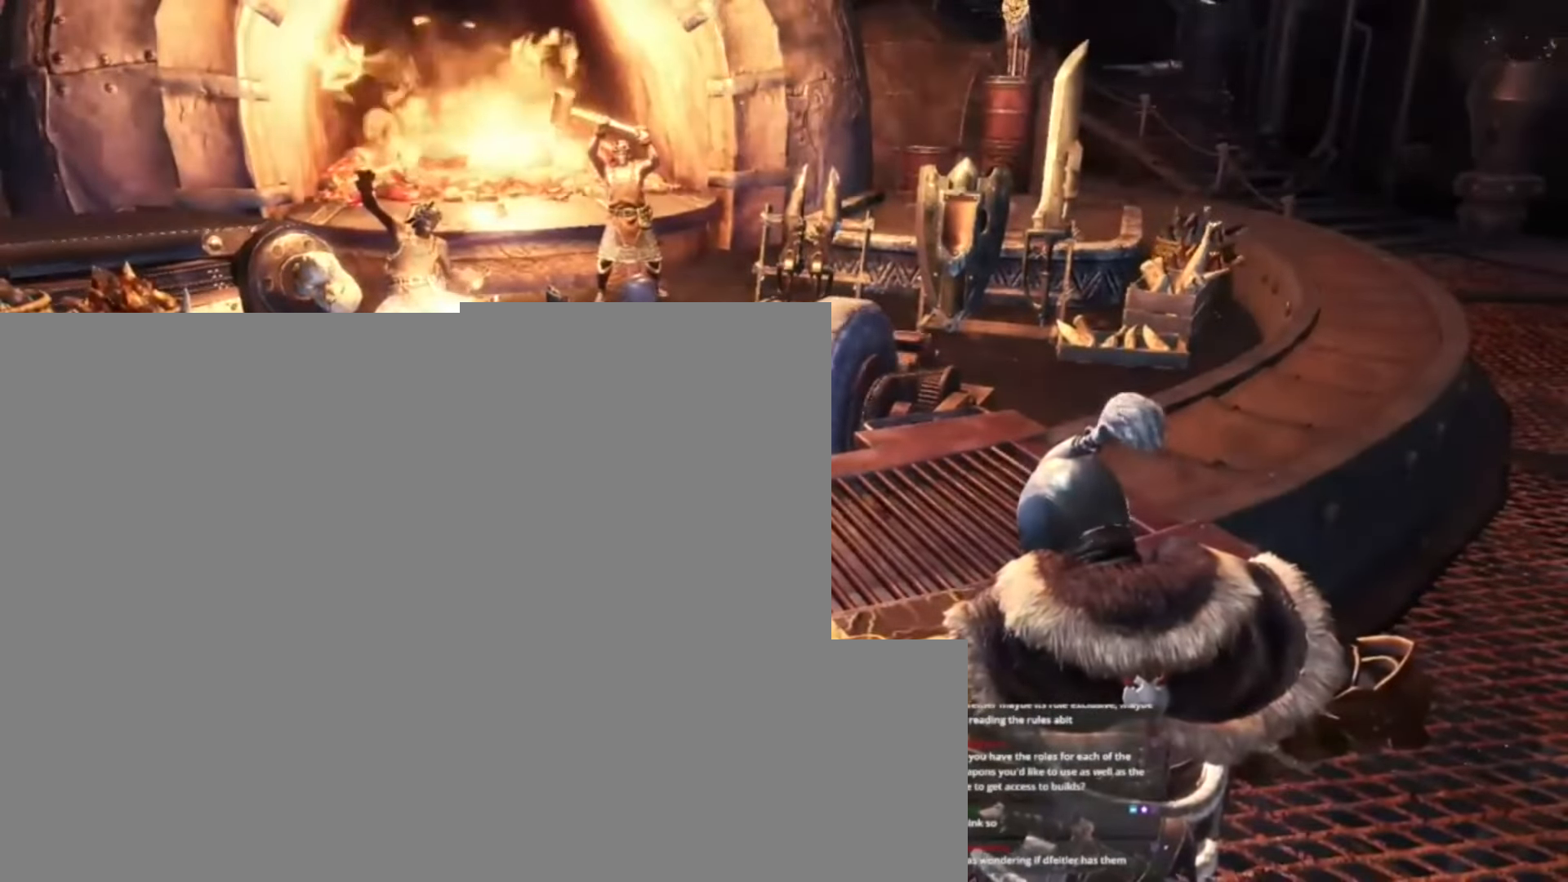
{"keys": [], "events": []}
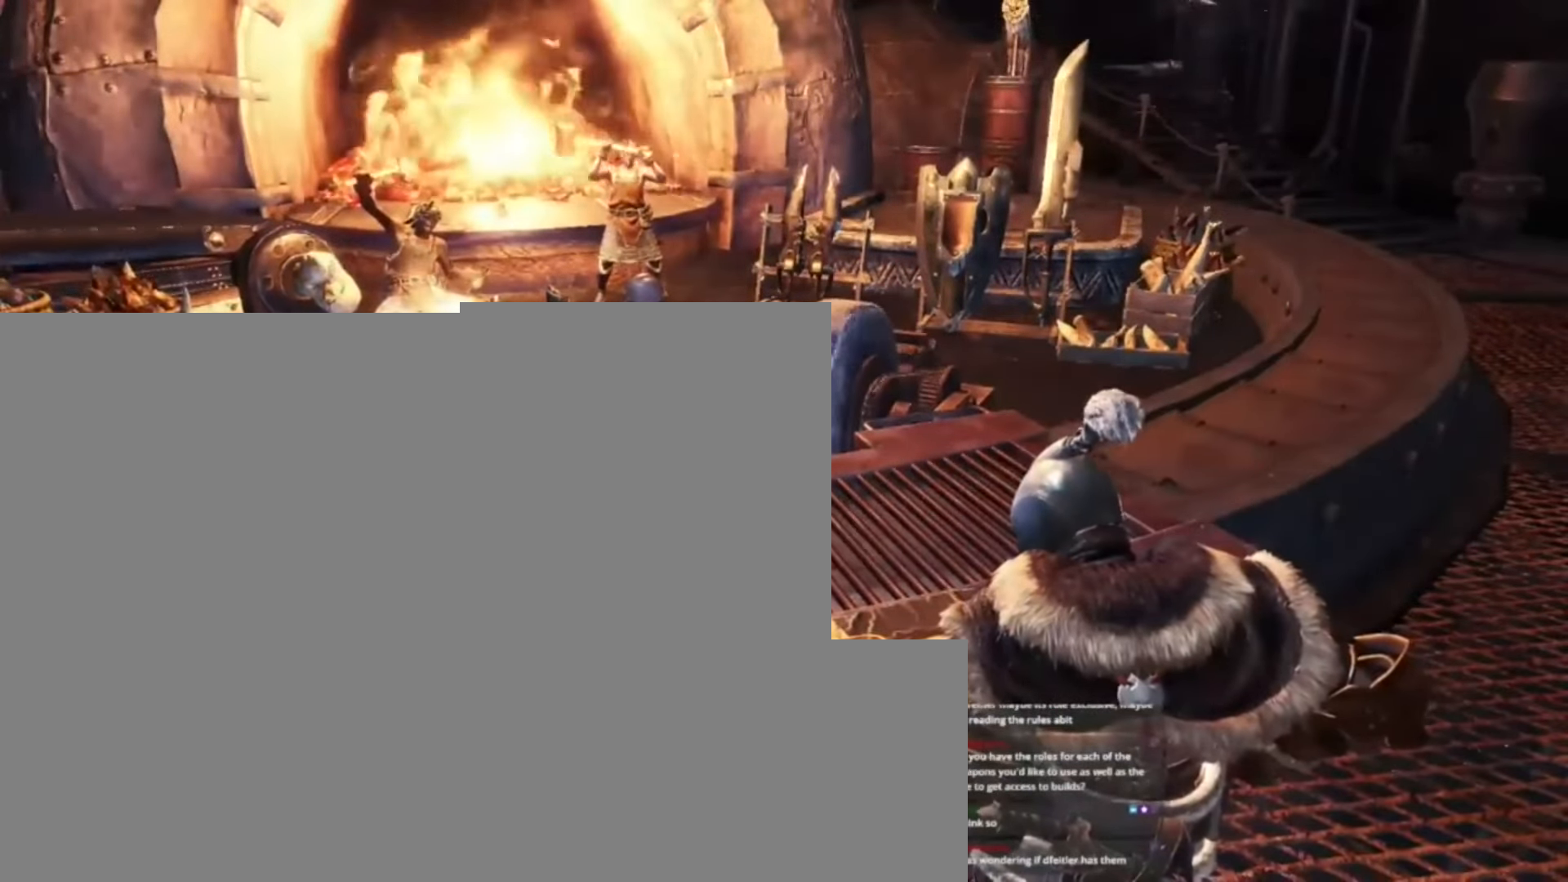
{"keys": ["d", "shift", "w"], "events": [[167, "d", "down"], [167, "s", "down"], [234, "s", "up"], [300, "shift", "down"], [400, "w", "down"]]}
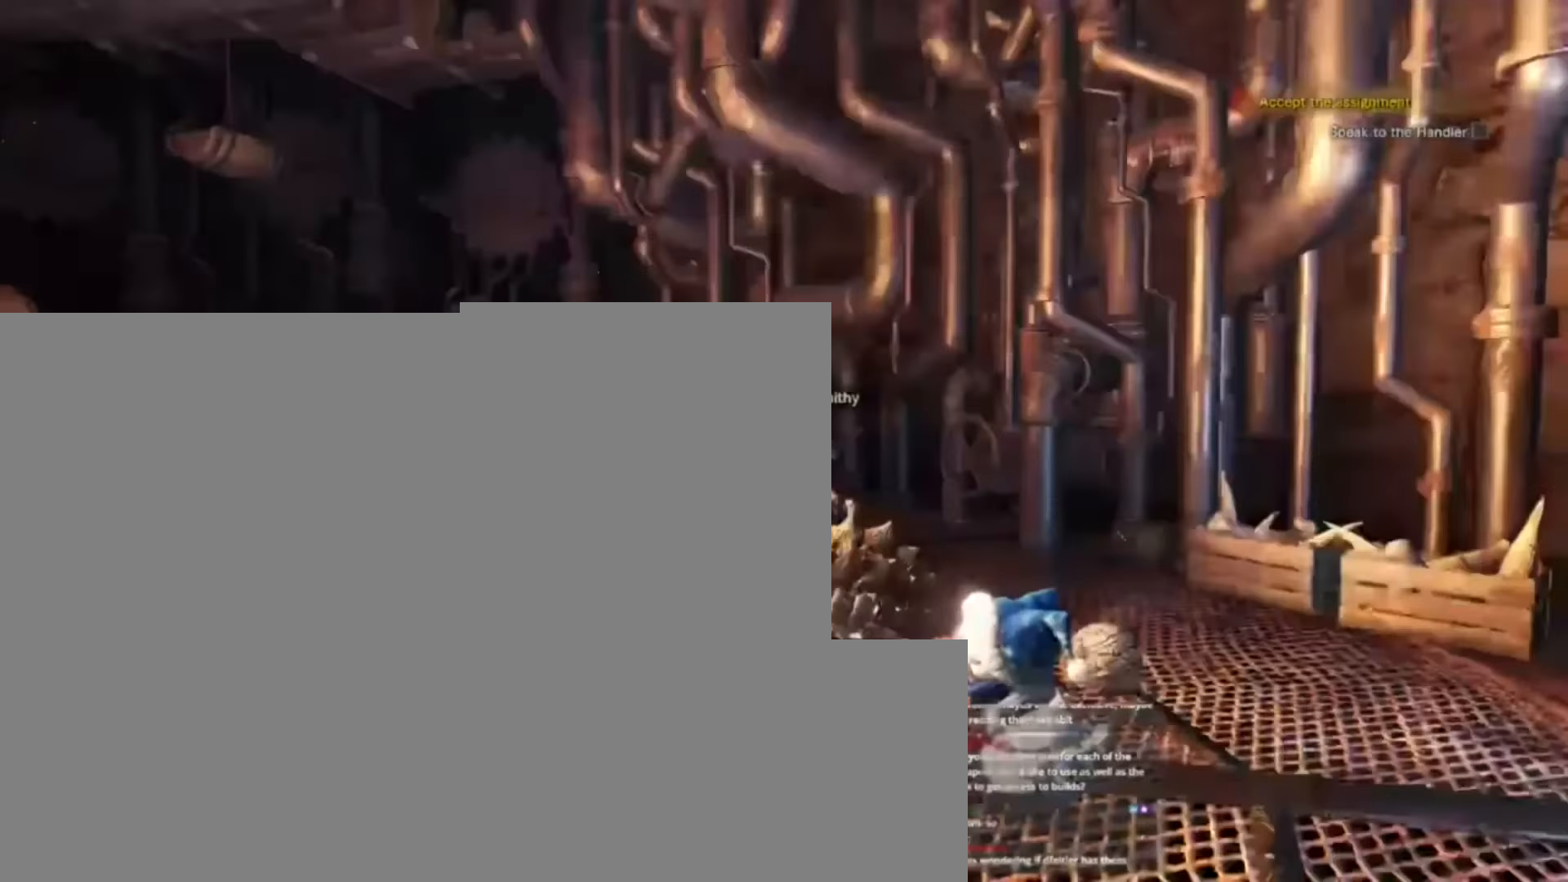
{"keys": ["d", "shift", "w"]}
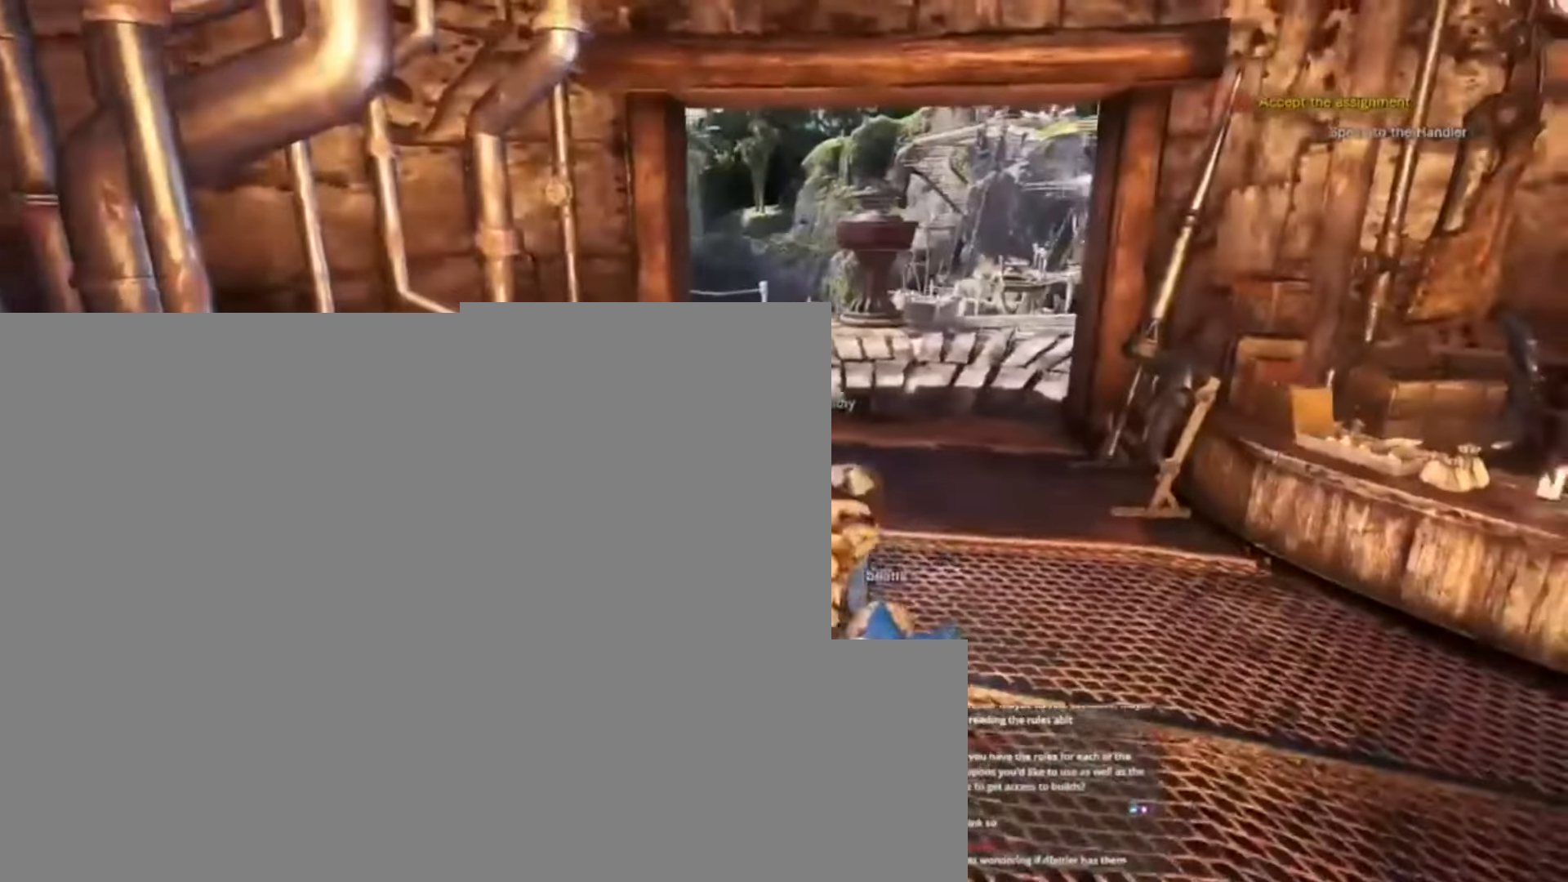
{"keys": ["d", "shift", "w"]}
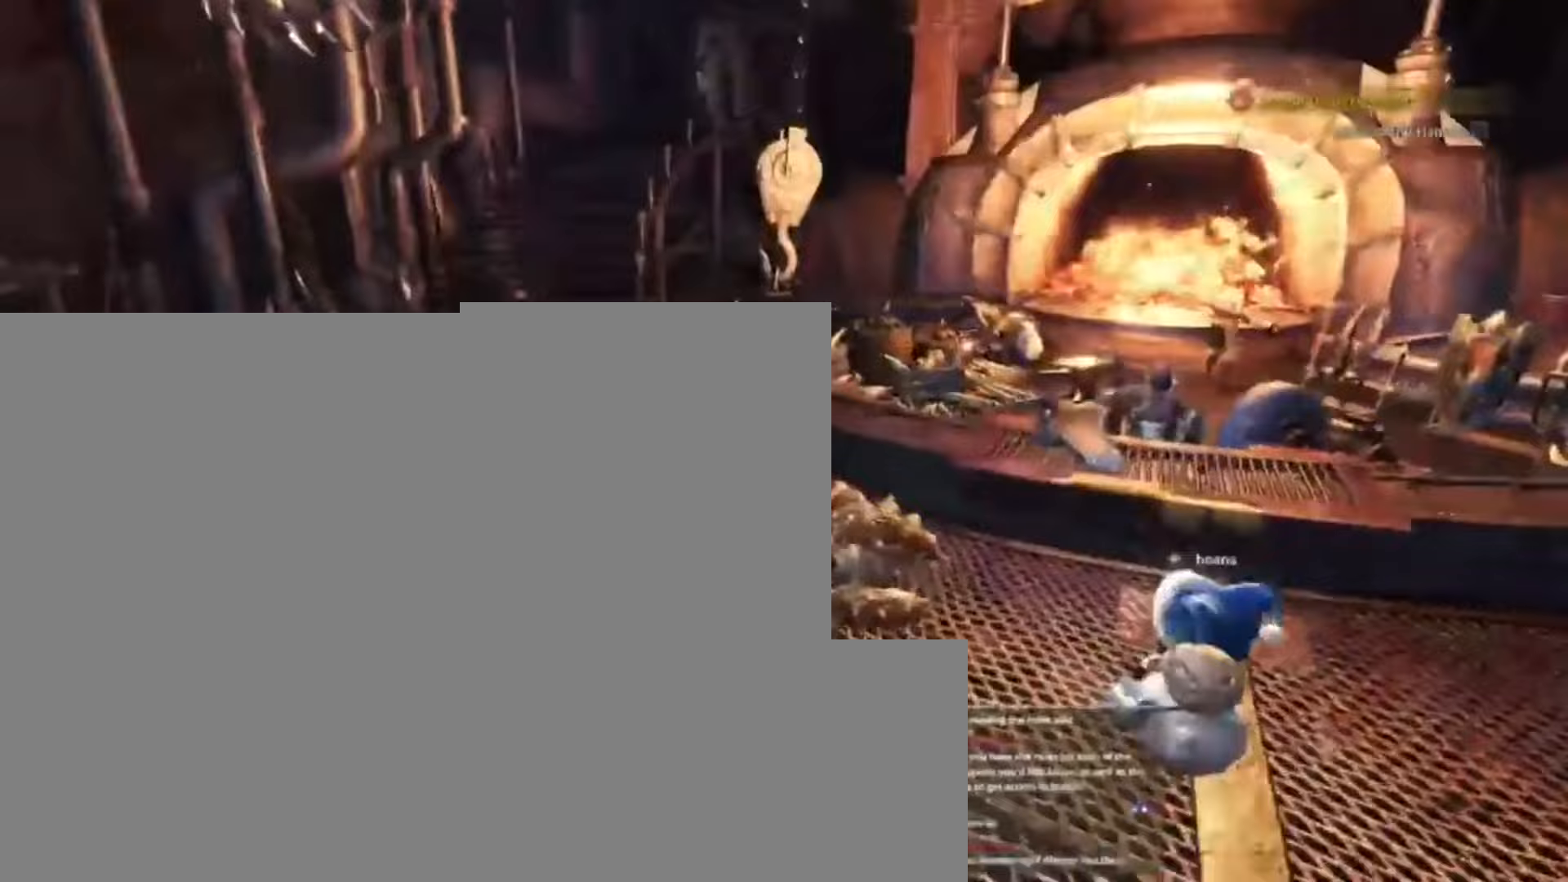
{"keys": ["f"], "events": [[33, "w", "up"], [300, "w", "down"], [367, "d", "up"], [467, "f", "down"], [467, "w", "up"], [500, "shift", "up"]]}
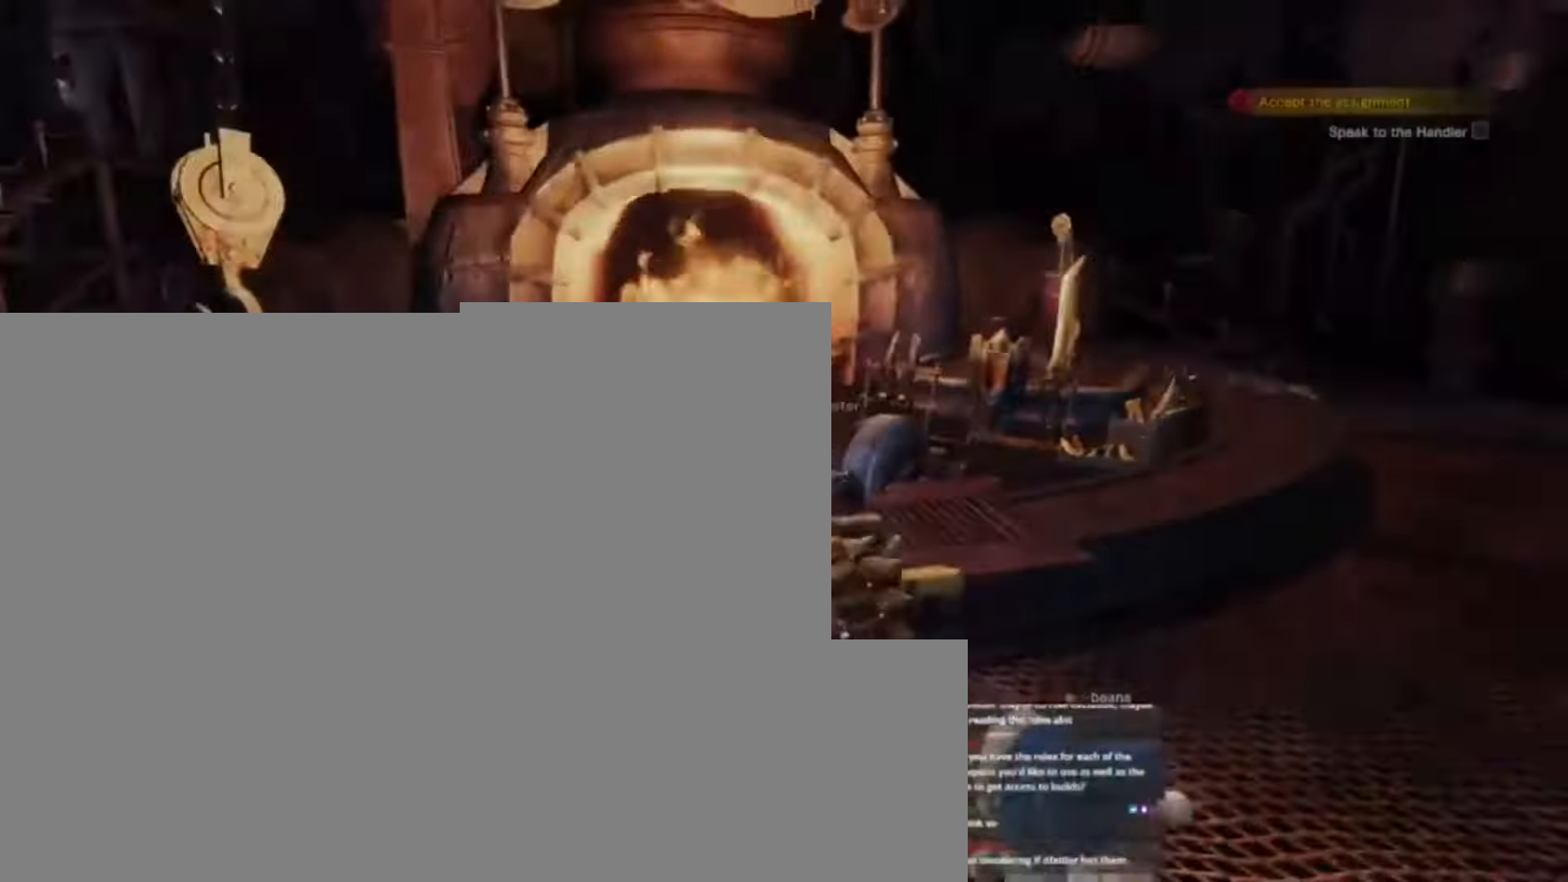
{"keys": []}
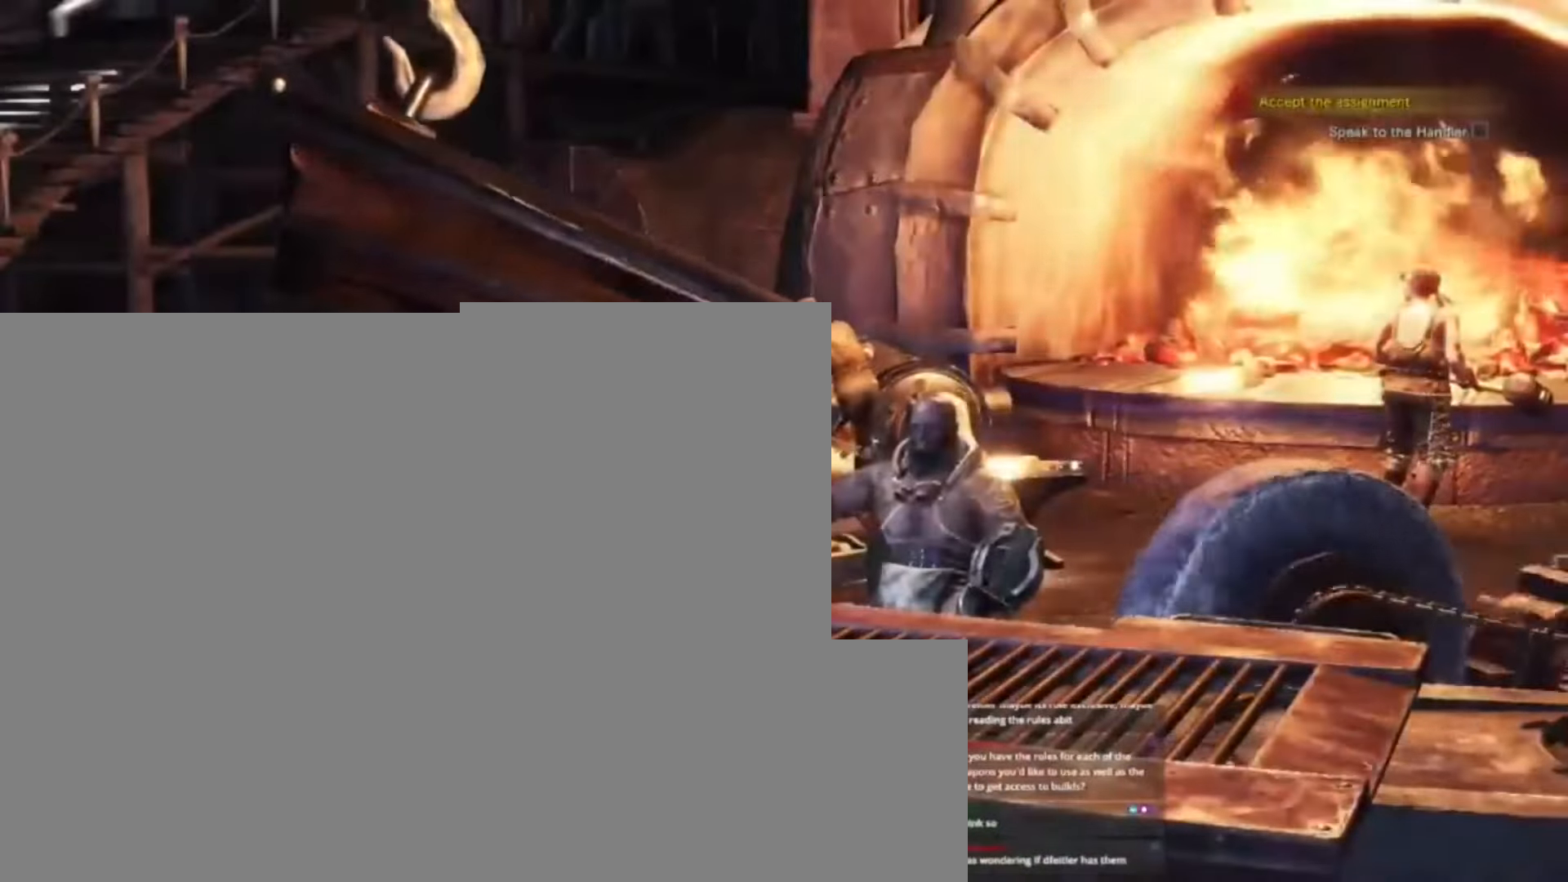
{"keys": [], "events": []}
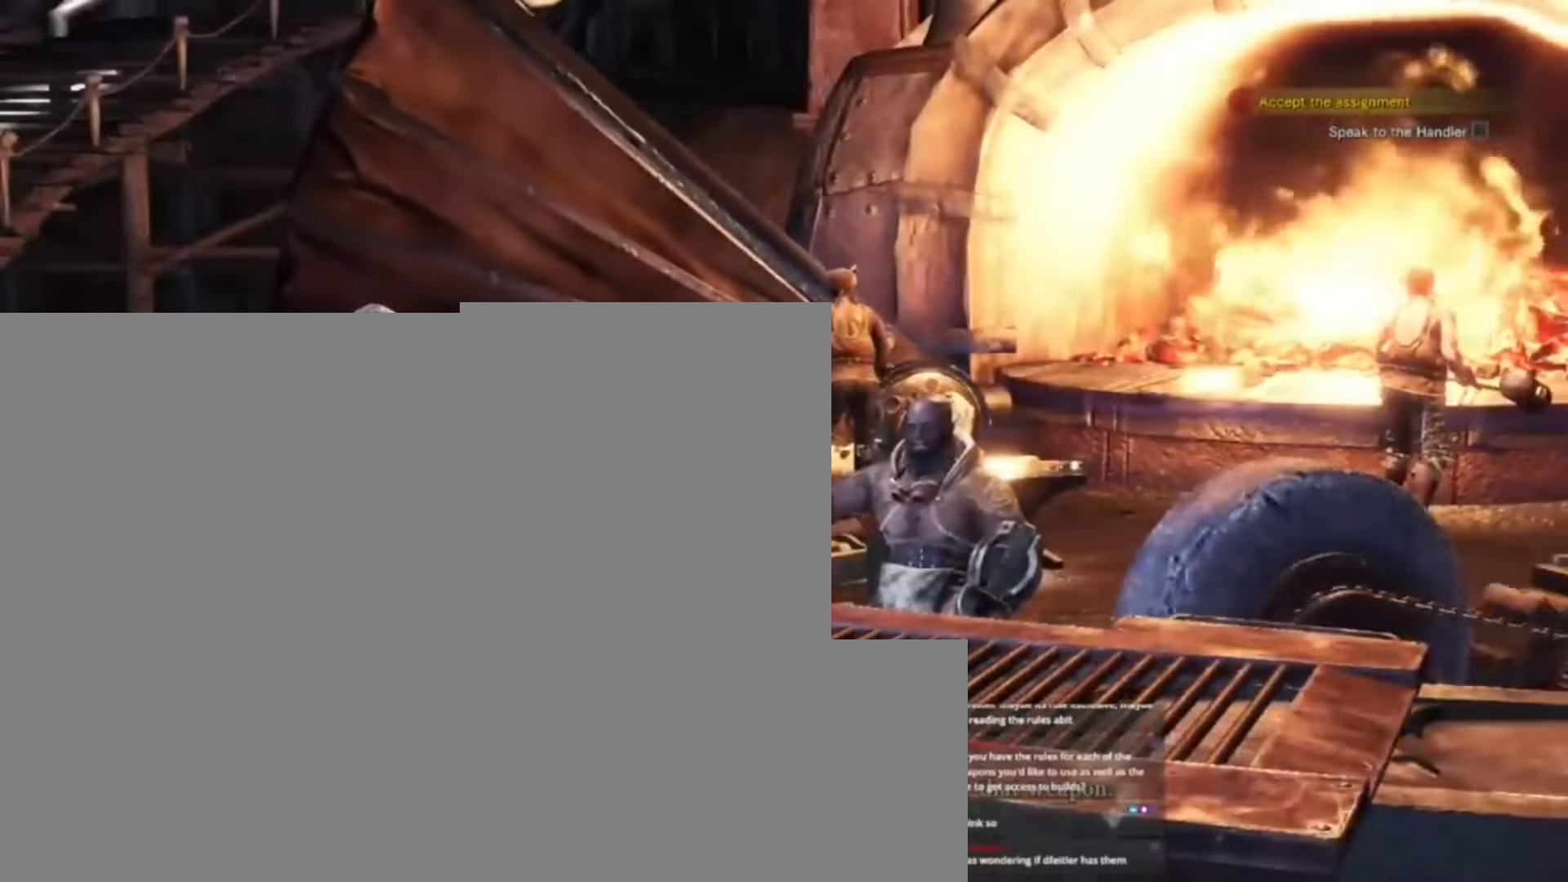
{"keys": [], "events": []}
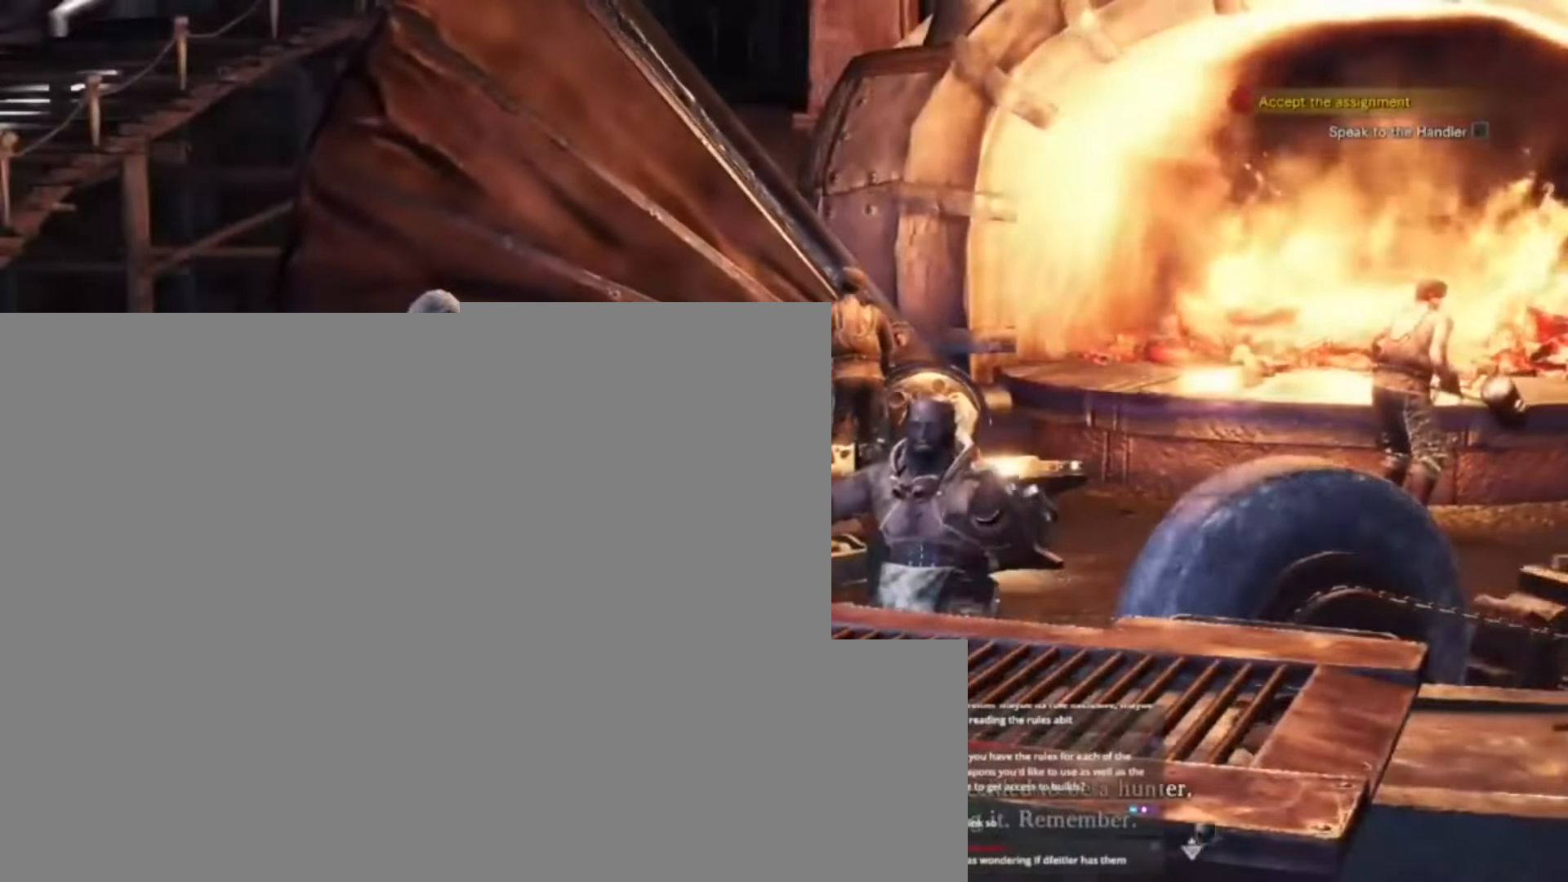
{"keys": [], "events": []}
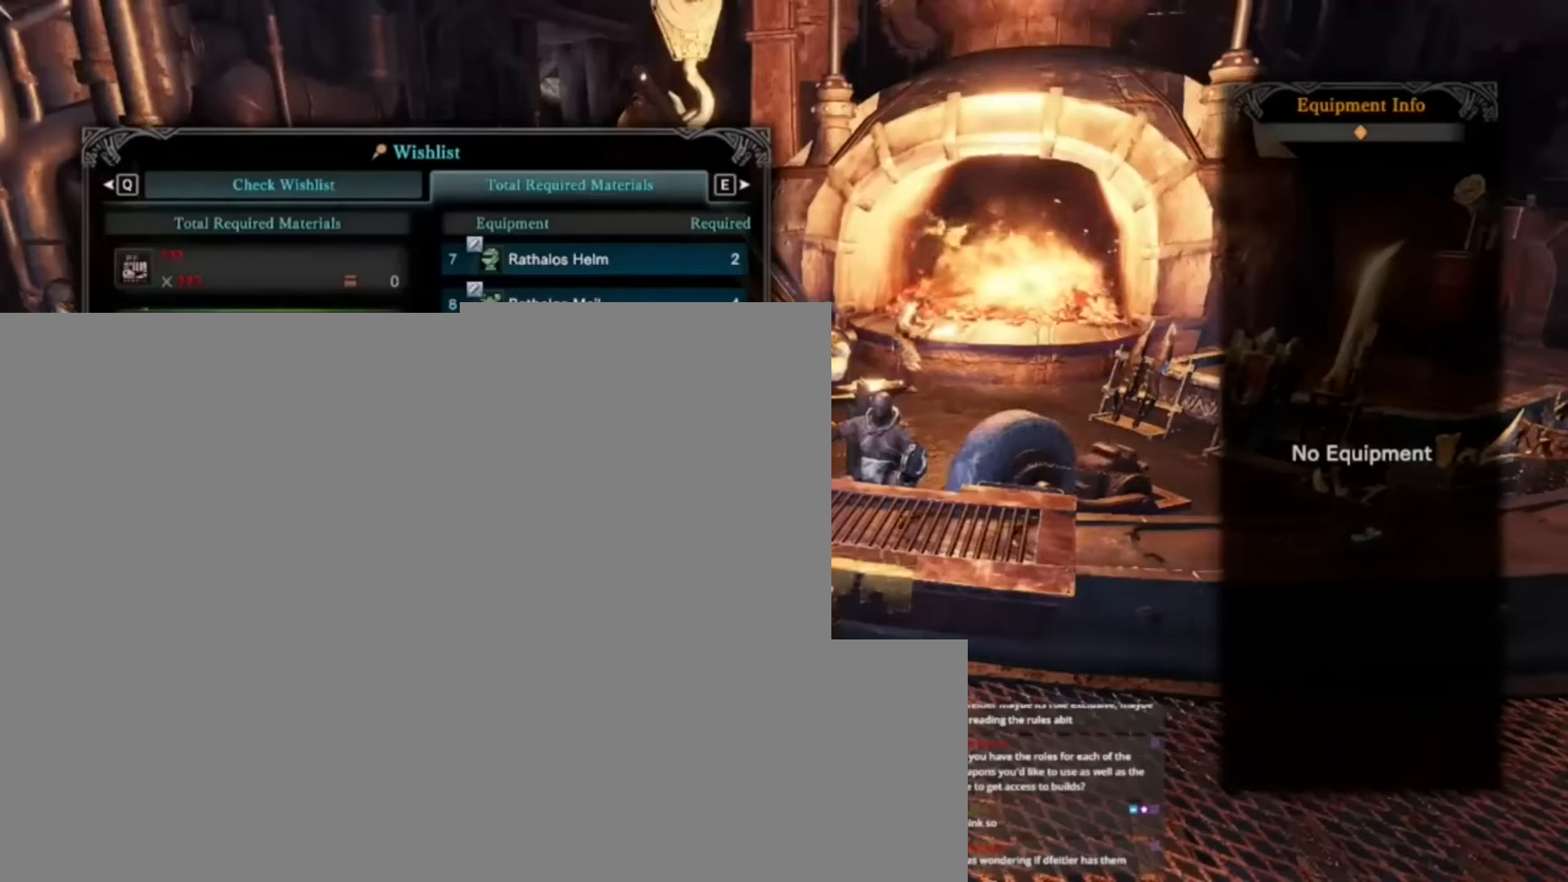
{"keys": [], "events": []}